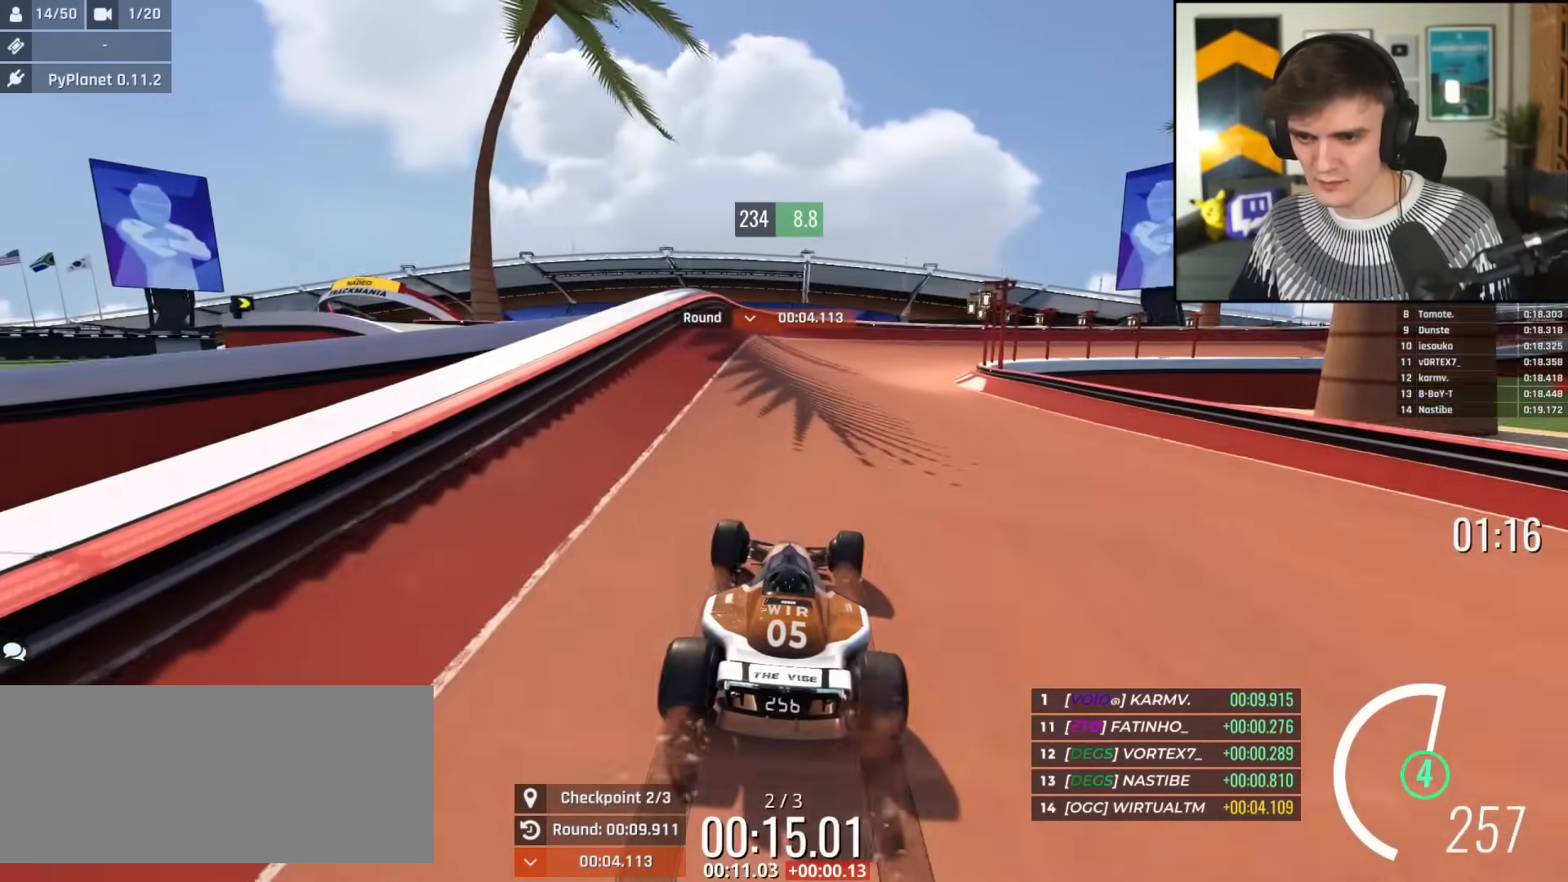
Gameplay with keyboard; each line is a JSON object with the keys held at the frame after it. "events" lists presses ("down") and releases ("up") of "brake", "down", "left", "right" and "up" between this image and that frame as [ms after this image, input, new state], when the widget could be followed in between. No other keys are recorded. Mouse input is not recorded. Key names are as the overlay labels them; some are game actions (e.g. jump) rather than physical keys.
{"keys": ["right", "up"], "events": [[151, "right", "up"], [201, "right", "down"], [434, "right", "up"], [484, "right", "down"]]}
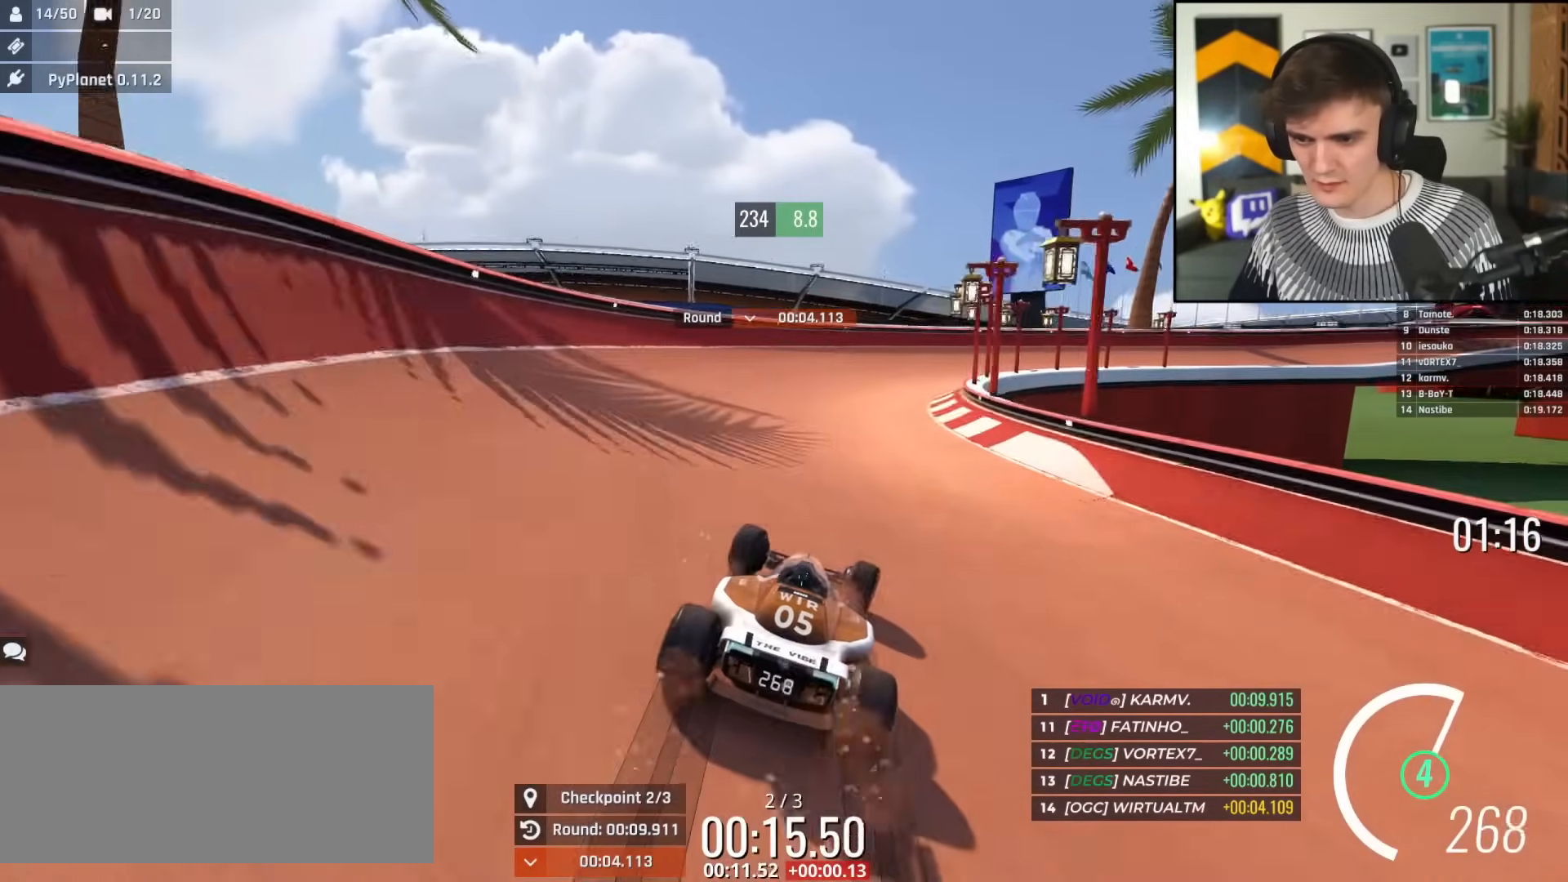
{"keys": ["right", "up"], "events": [[117, "right", "up"], [167, "right", "down"]]}
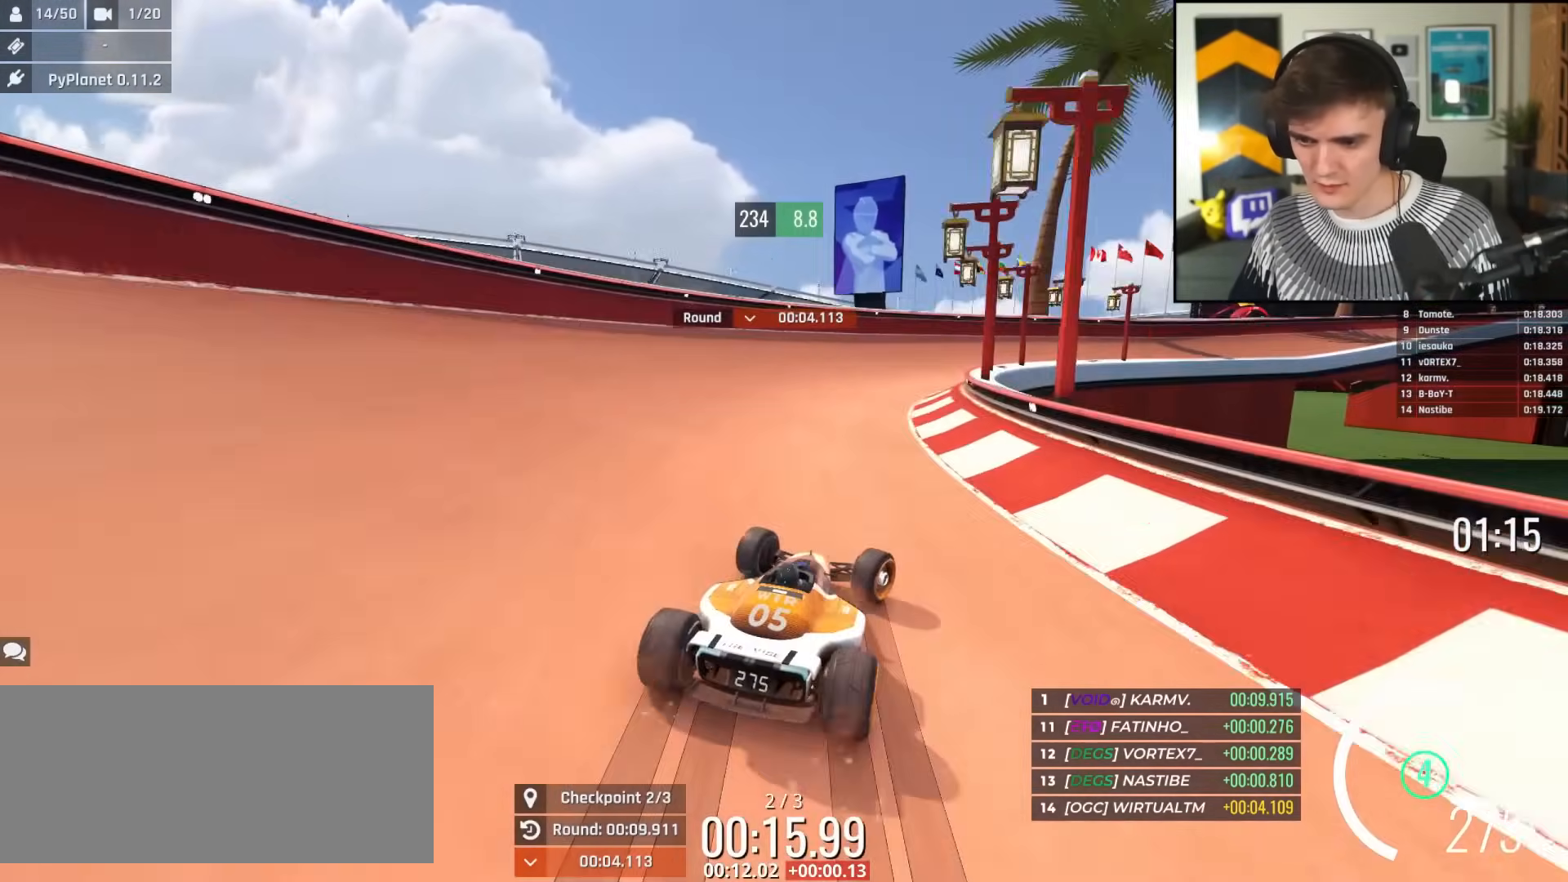
{"keys": ["up"], "events": [[418, "right", "up"]]}
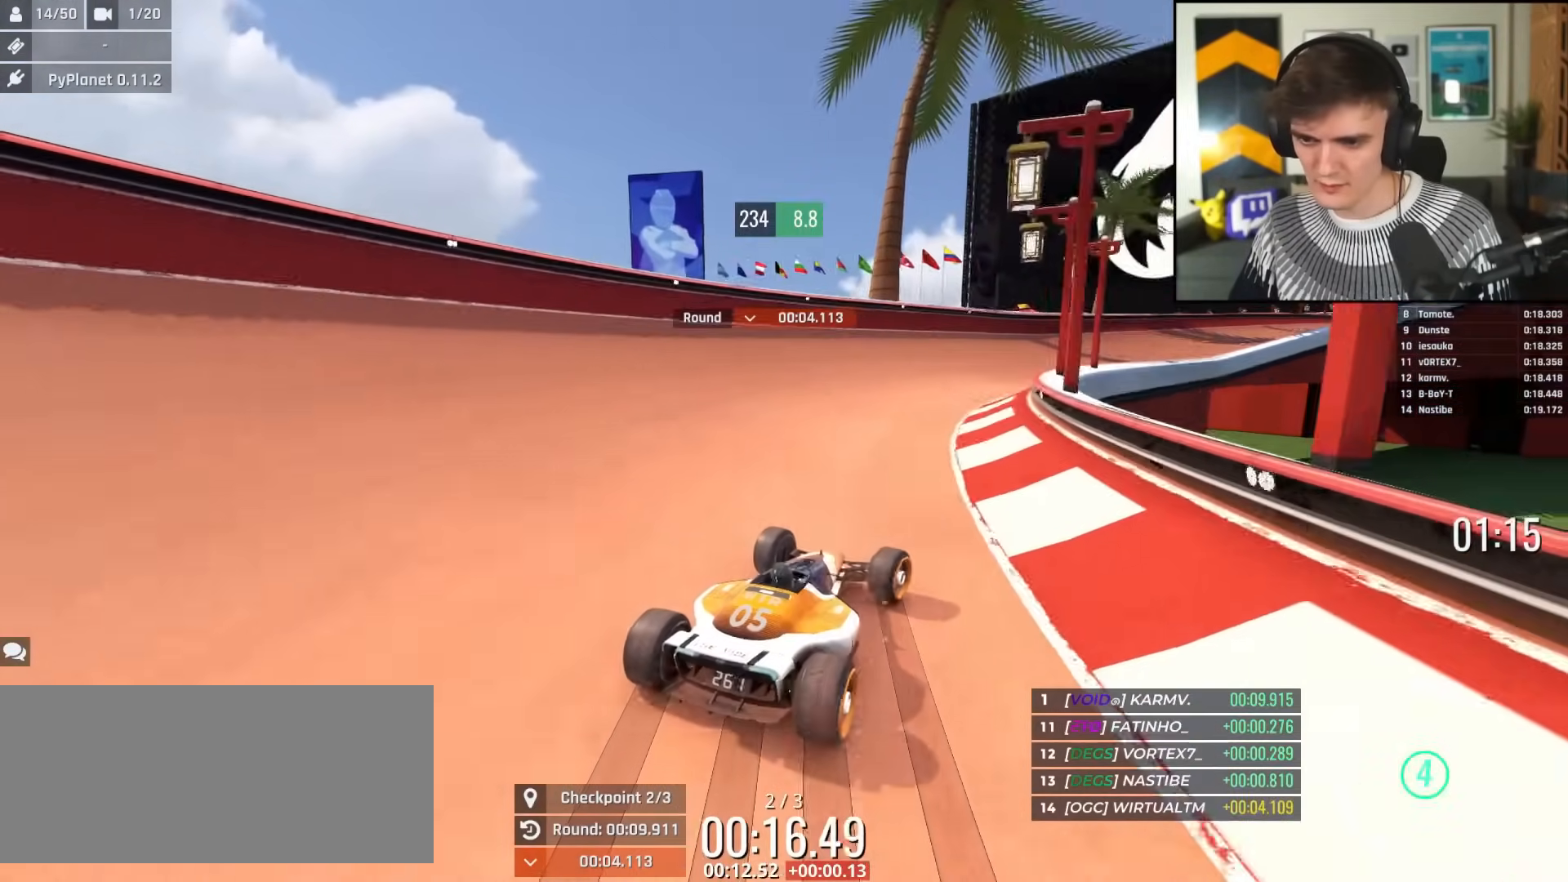
{"keys": ["right", "up"], "events": [[17, "right", "down"], [150, "right", "up"], [200, "right", "down"], [334, "right", "up"], [434, "right", "down"]]}
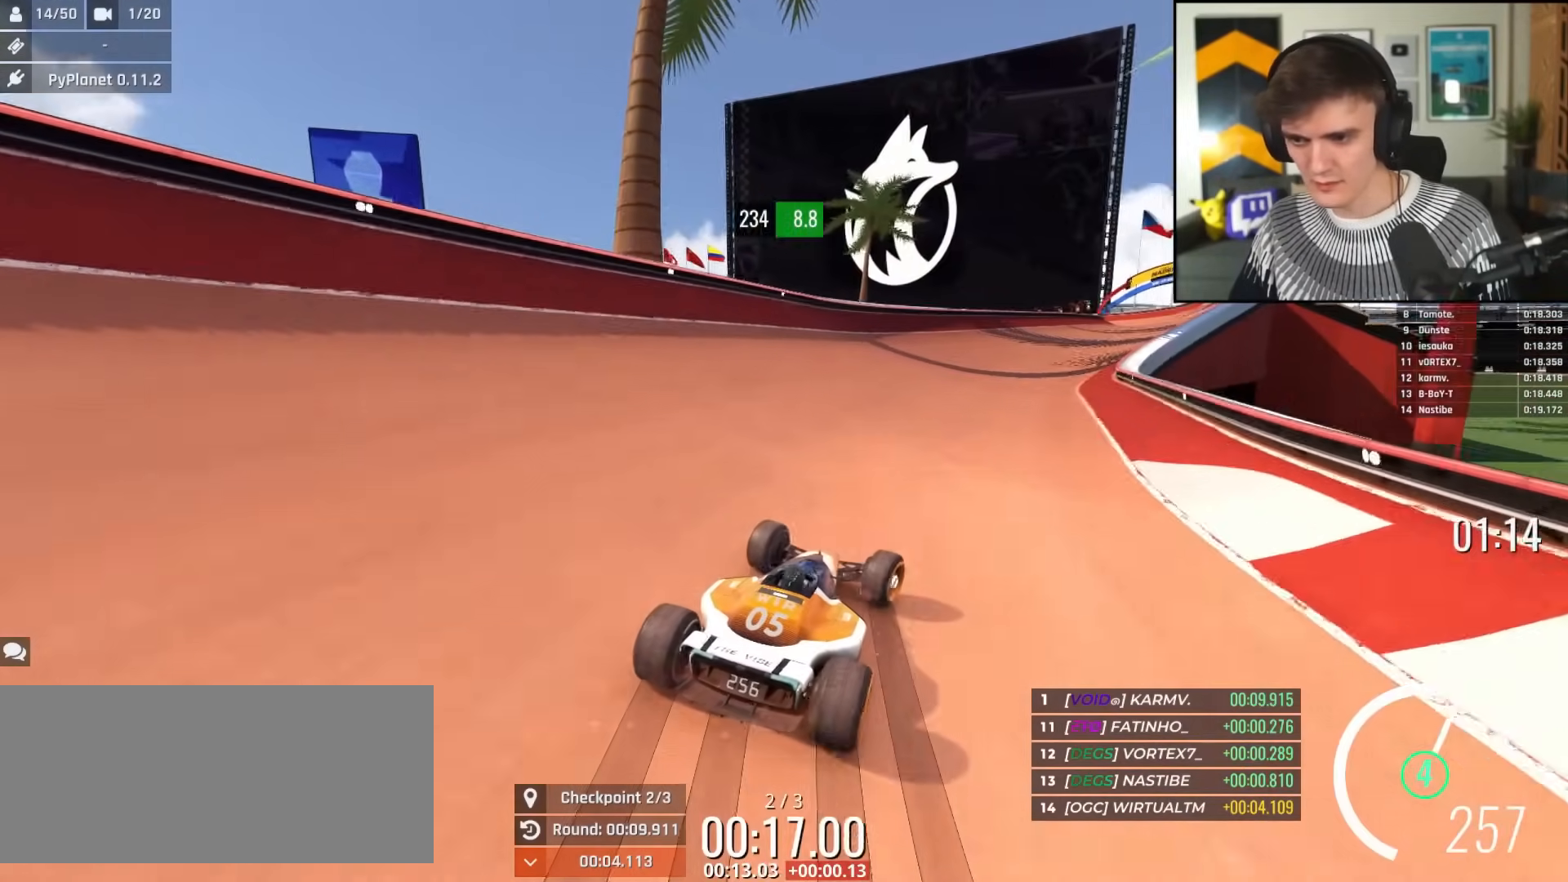
{"keys": ["up"], "events": [[117, "right", "up"], [351, "right", "down"], [501, "right", "up"]]}
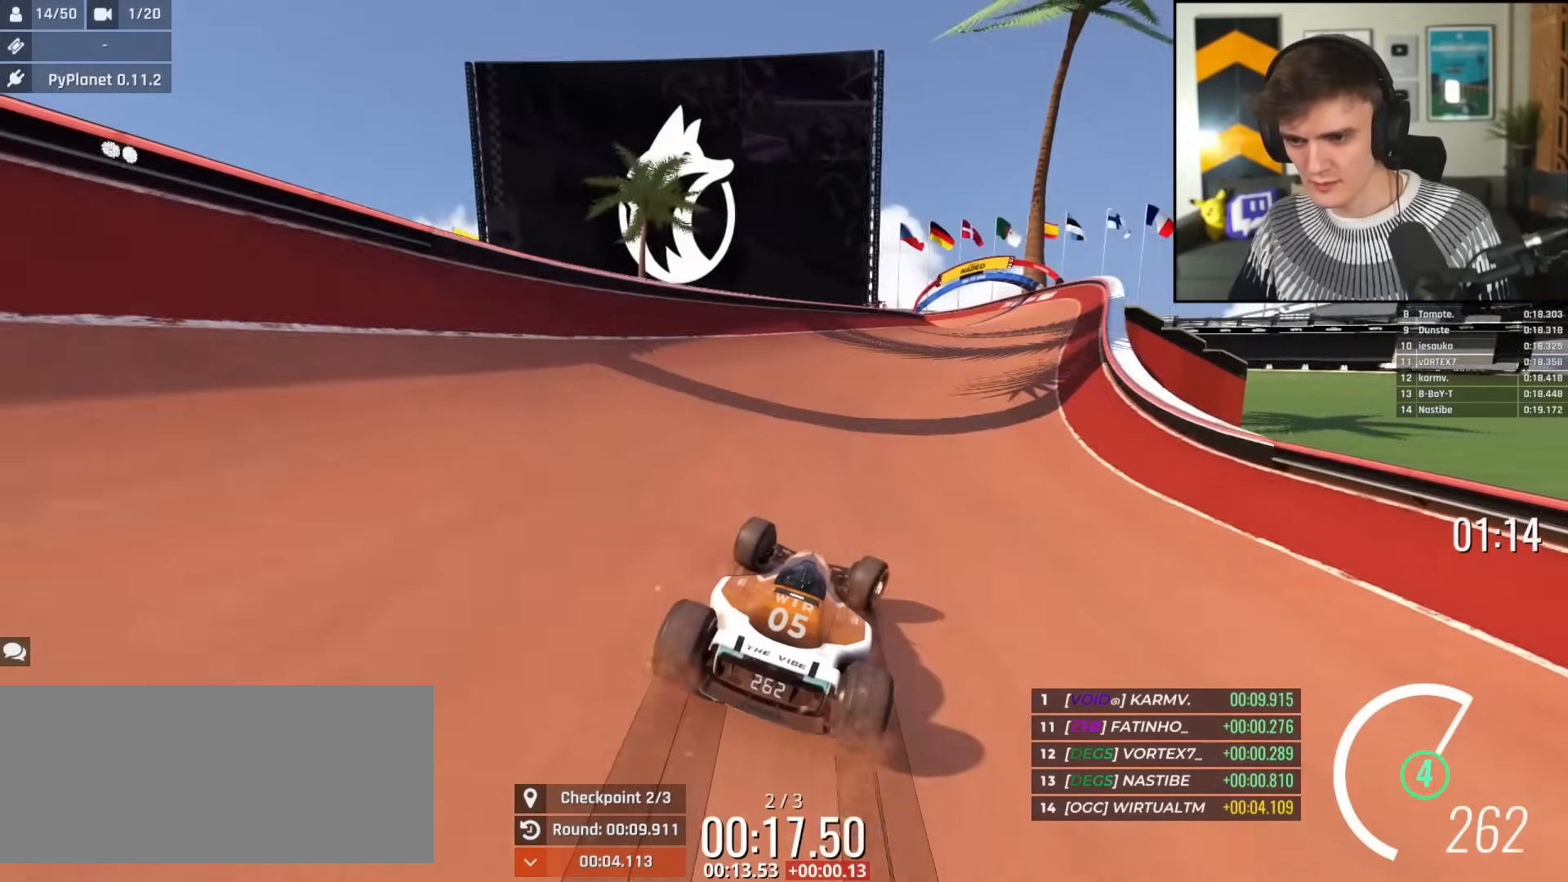
{"keys": ["right", "up"], "events": [[233, "right", "down"], [284, "right", "up"], [417, "right", "down"]]}
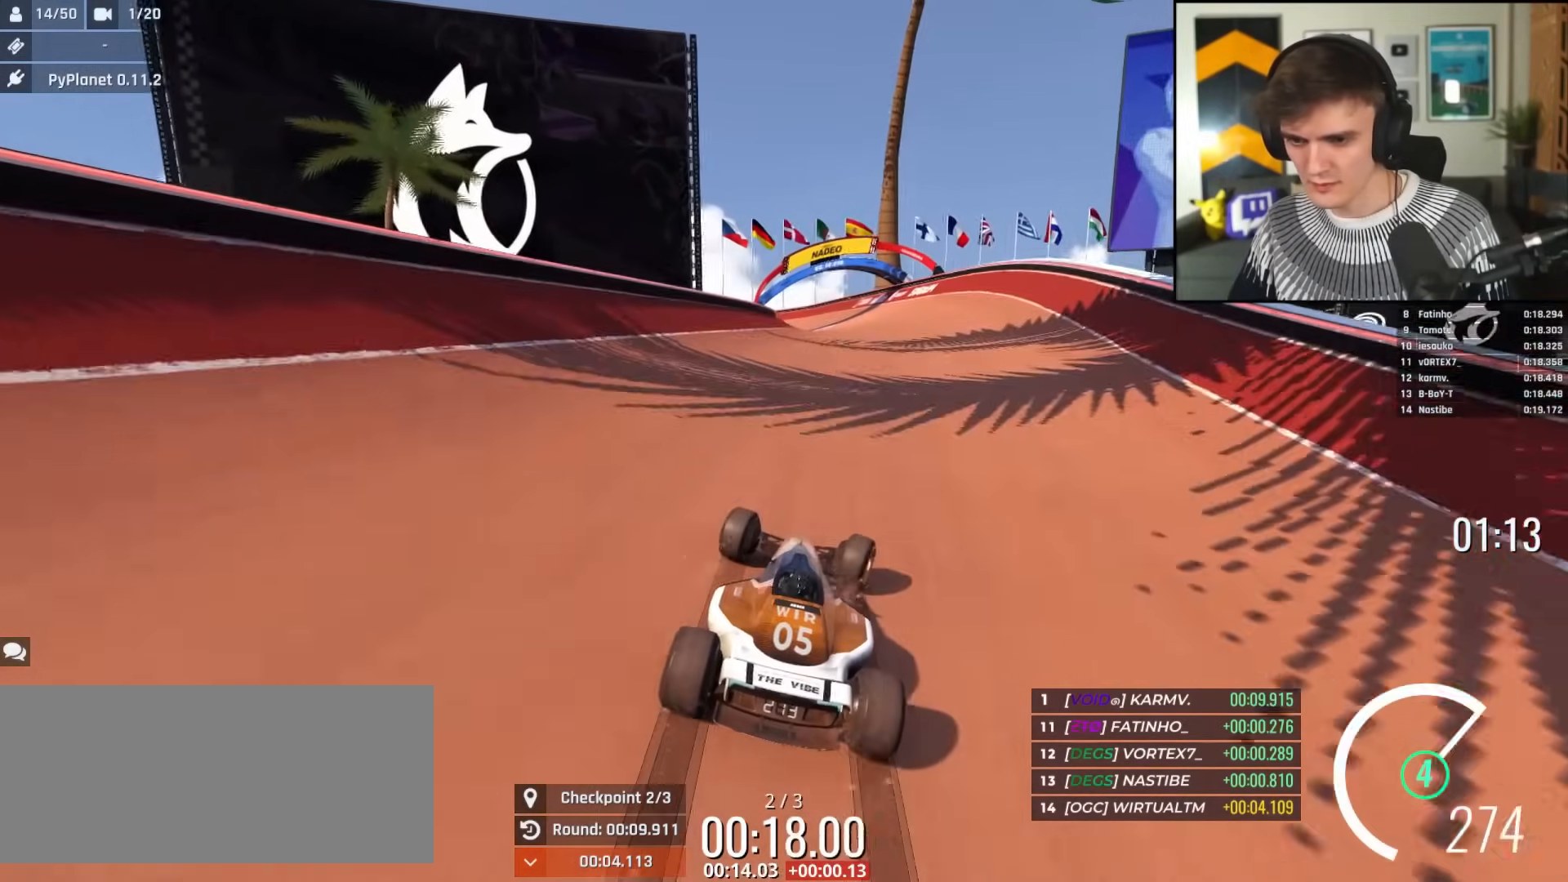
{"keys": ["up"], "events": [[67, "right", "up"], [101, "right", "down"], [151, "right", "up"]]}
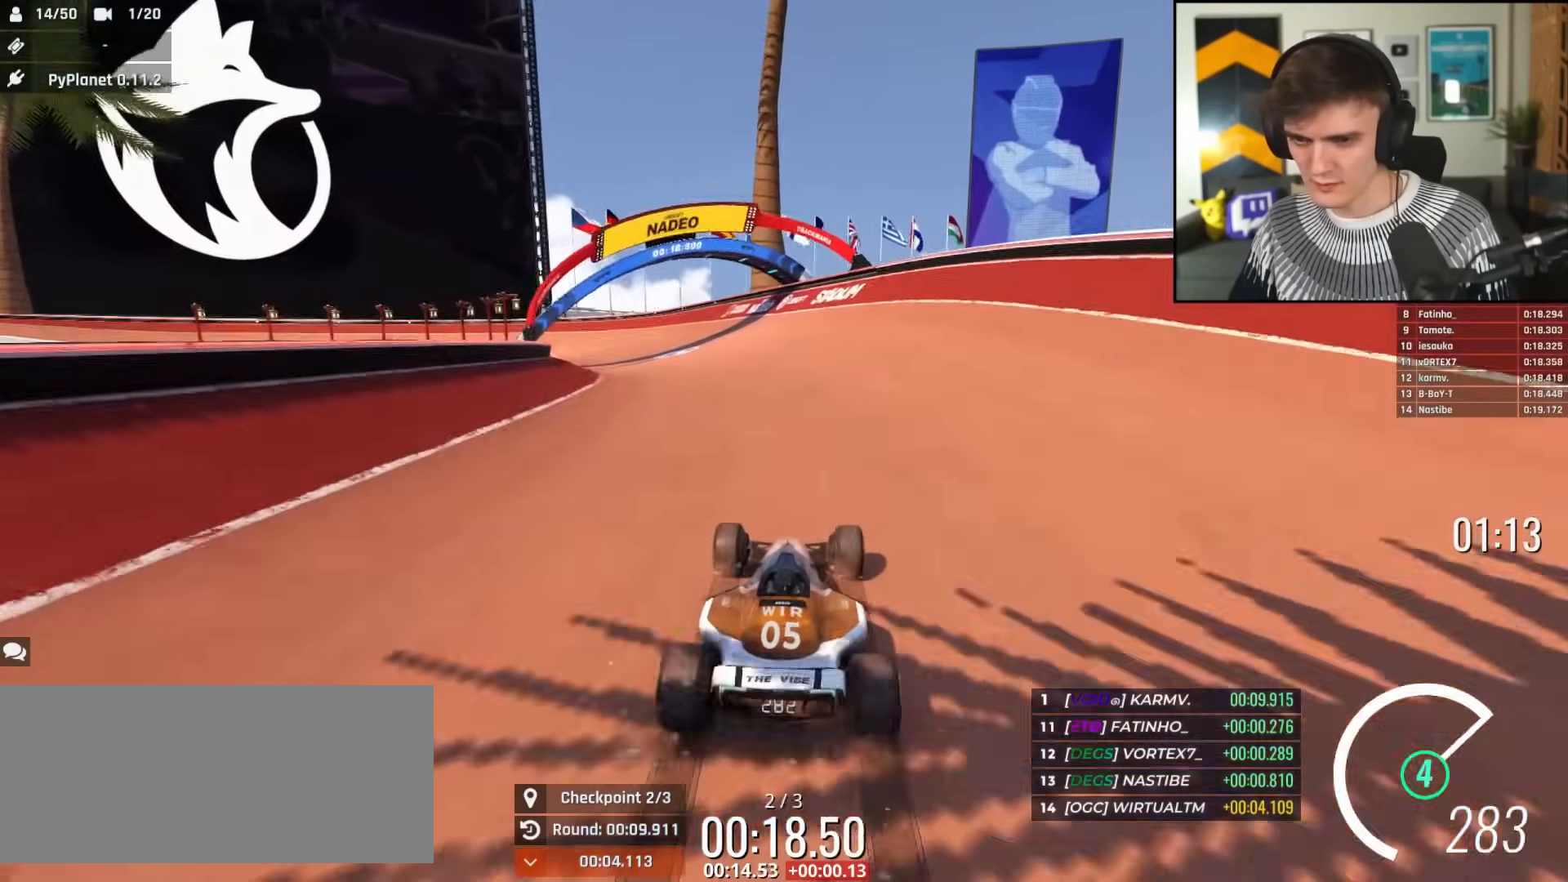
{"keys": ["left", "up"], "events": [[117, "left", "down"], [317, "up", "up"], [450, "up", "down"]]}
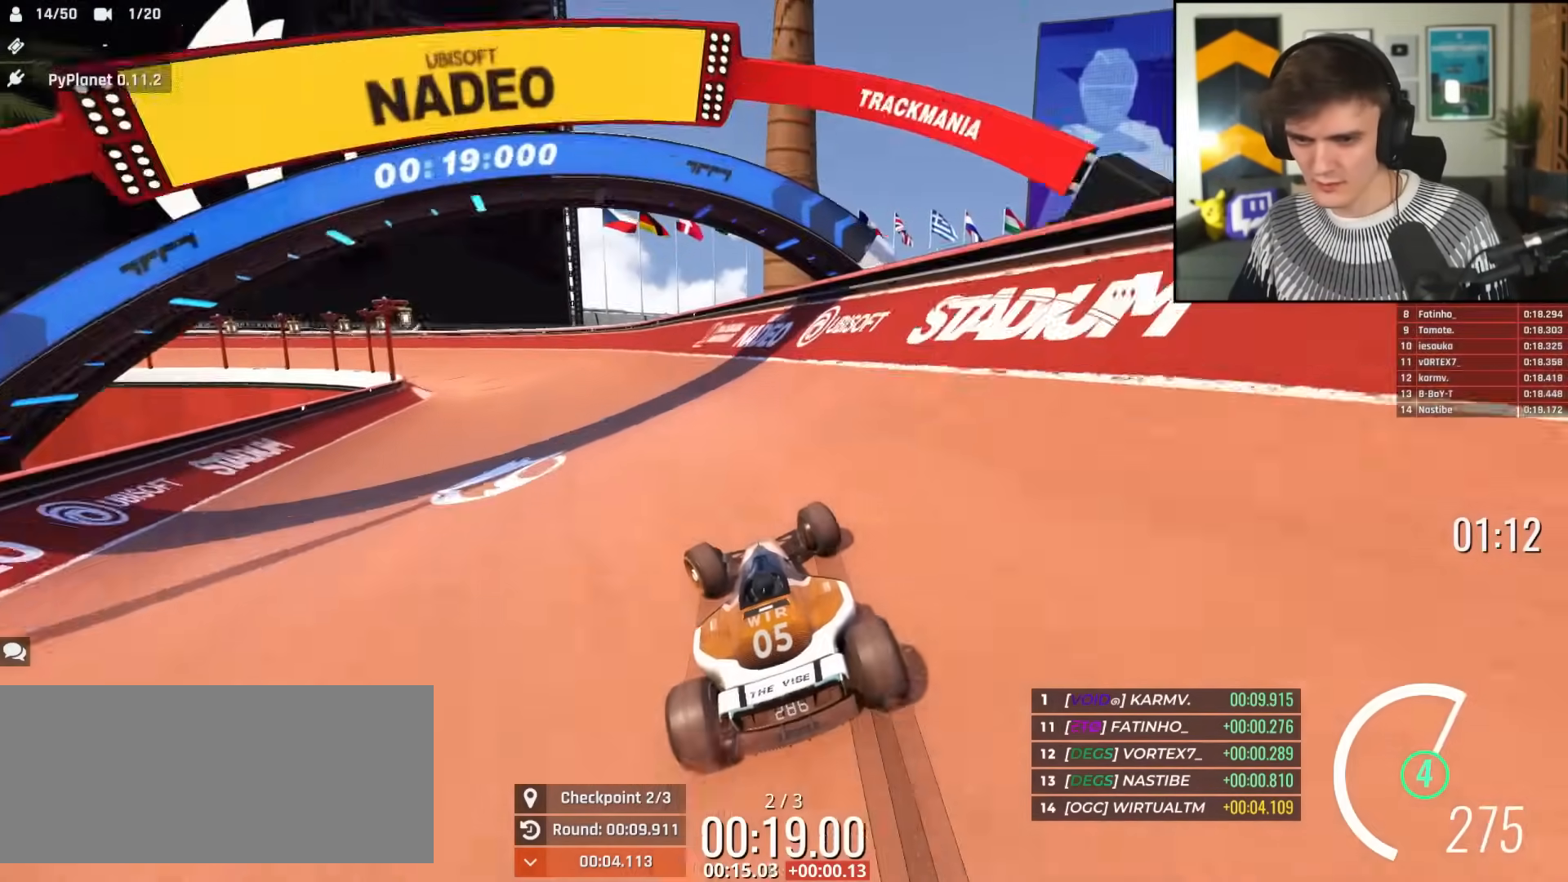
{"keys": ["up"], "events": [[134, "left", "up"], [234, "left", "down"], [301, "left", "up"]]}
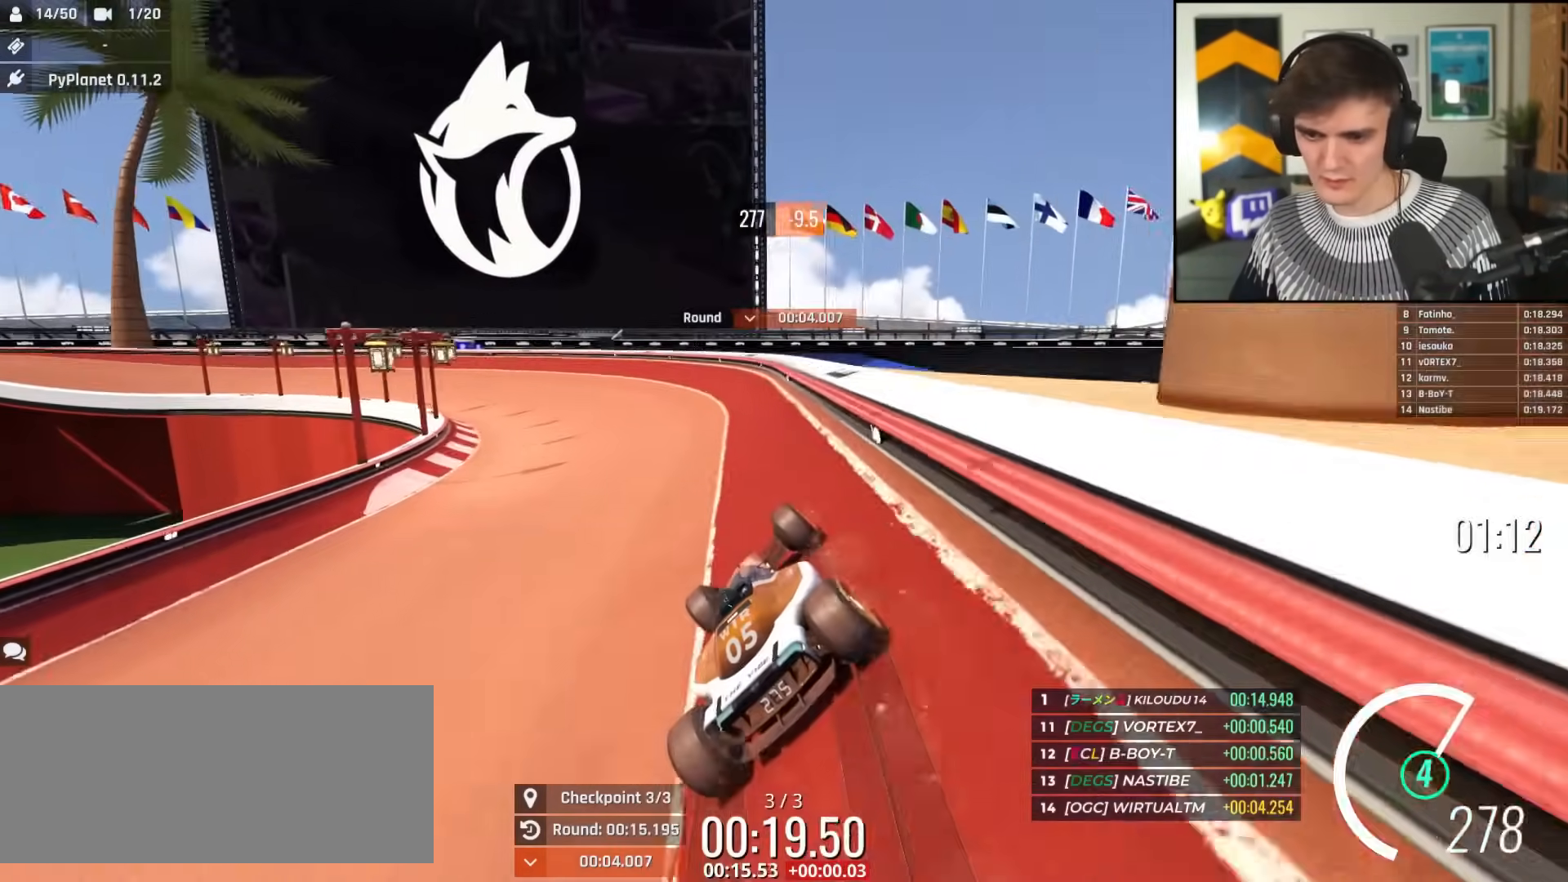
{"keys": ["left", "up"], "events": [[17, "left", "down"]]}
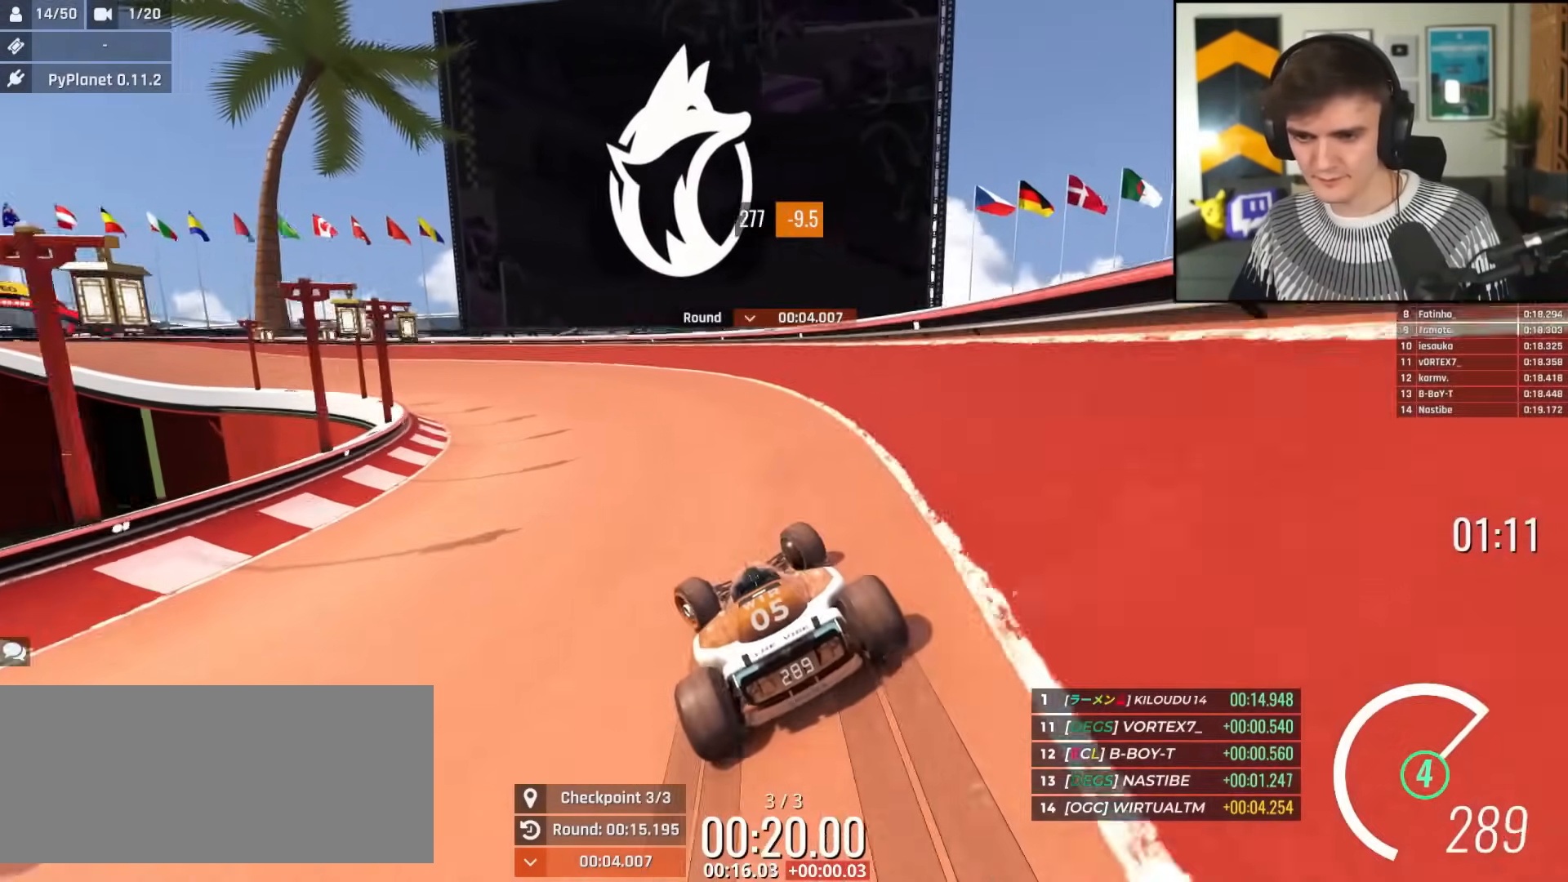
{"keys": ["up"], "events": [[83, "right", "down"], [117, "left", "up"], [117, "right", "up"]]}
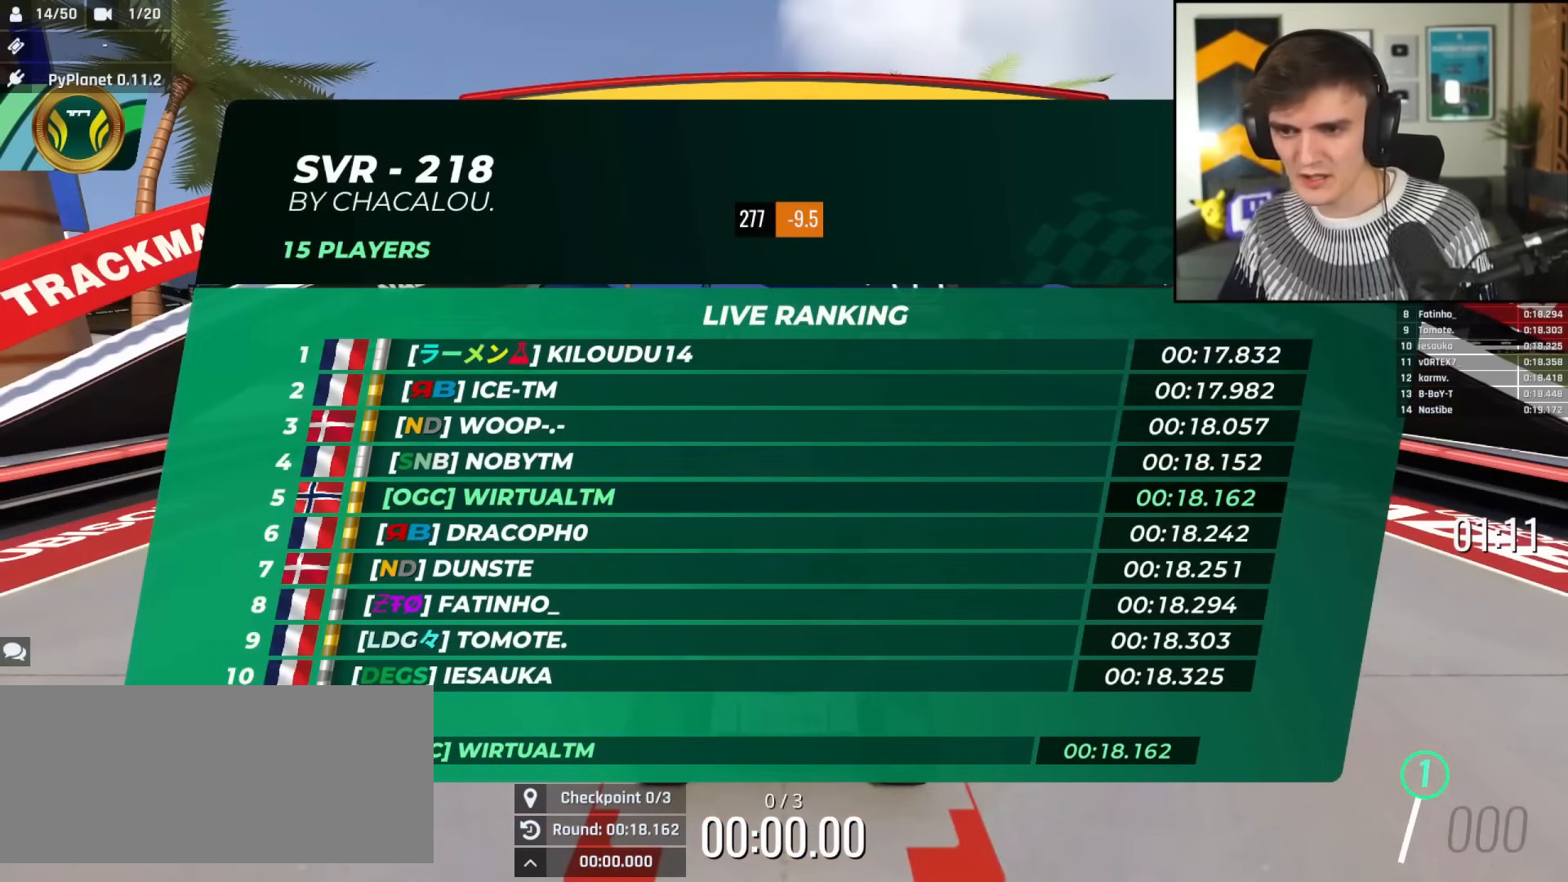
{"keys": ["up"], "events": []}
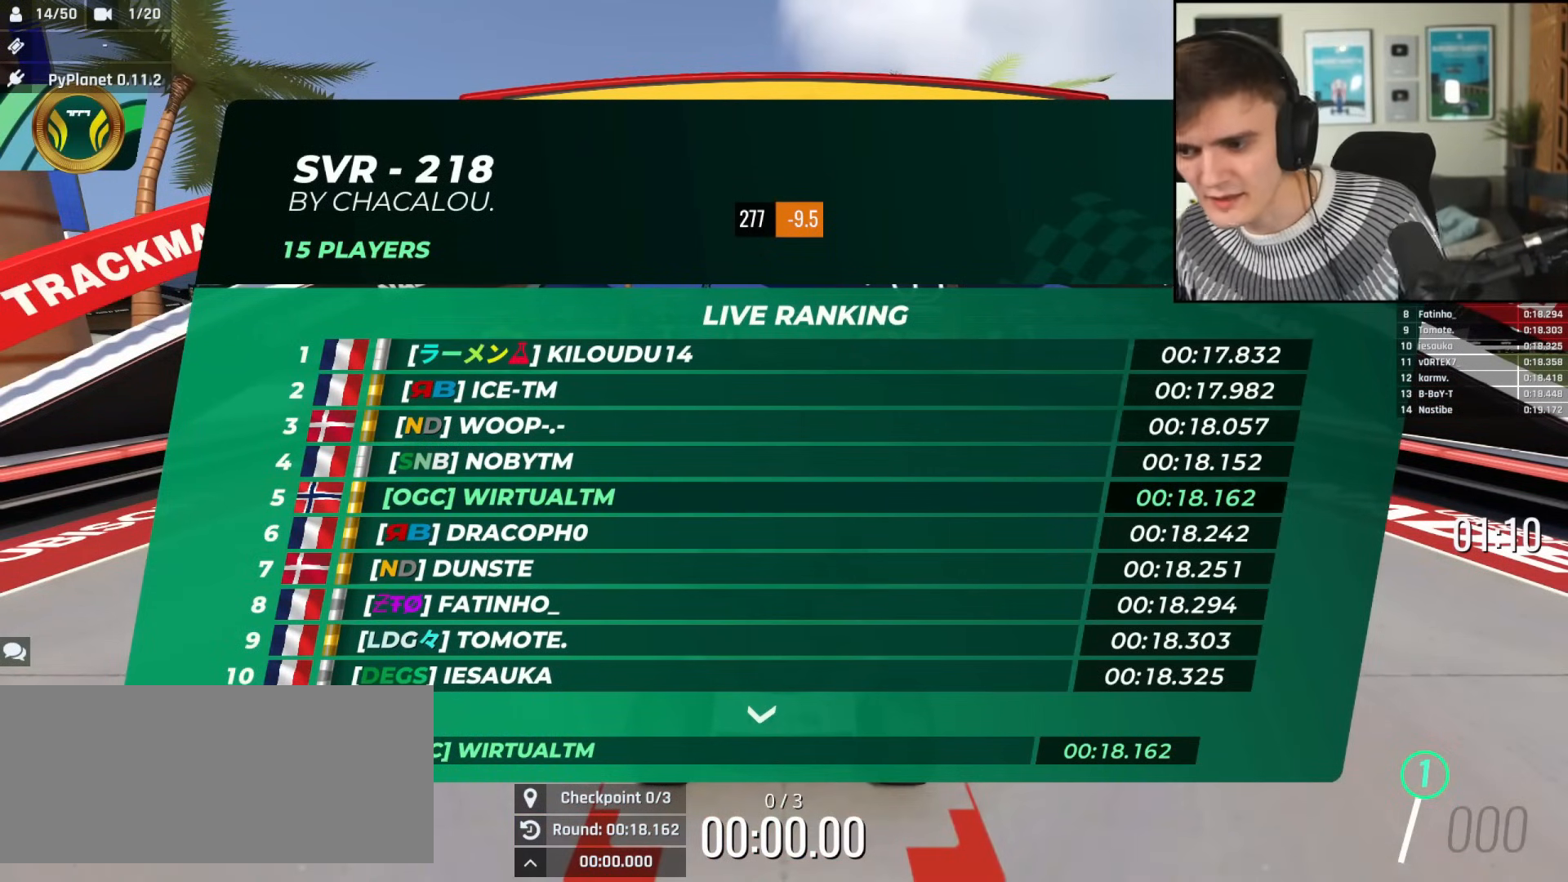
{"keys": ["up"], "events": []}
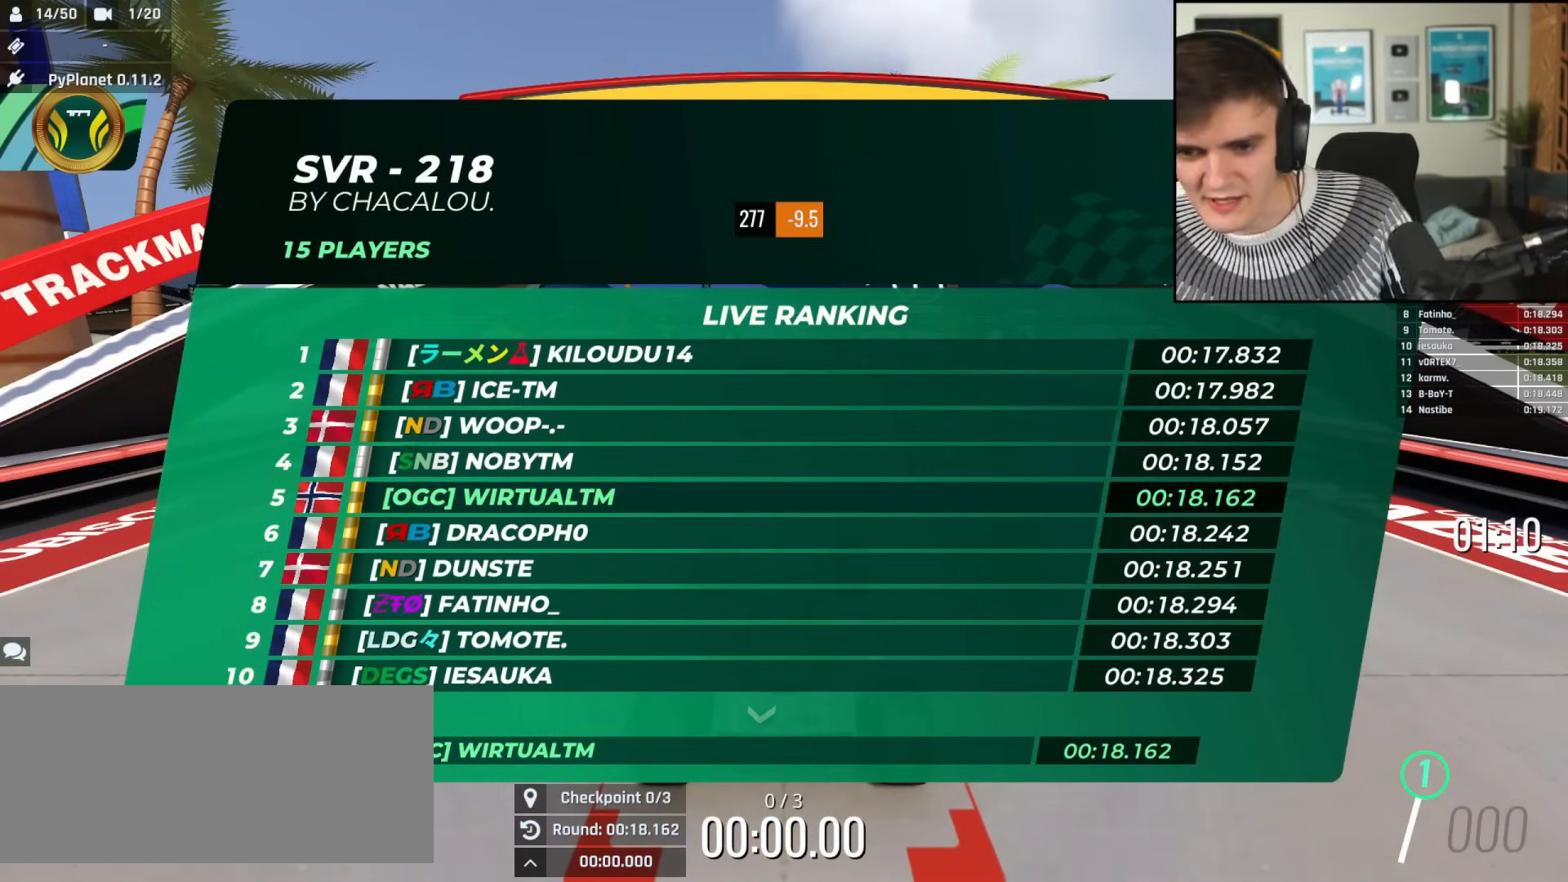
{"keys": ["up"], "events": []}
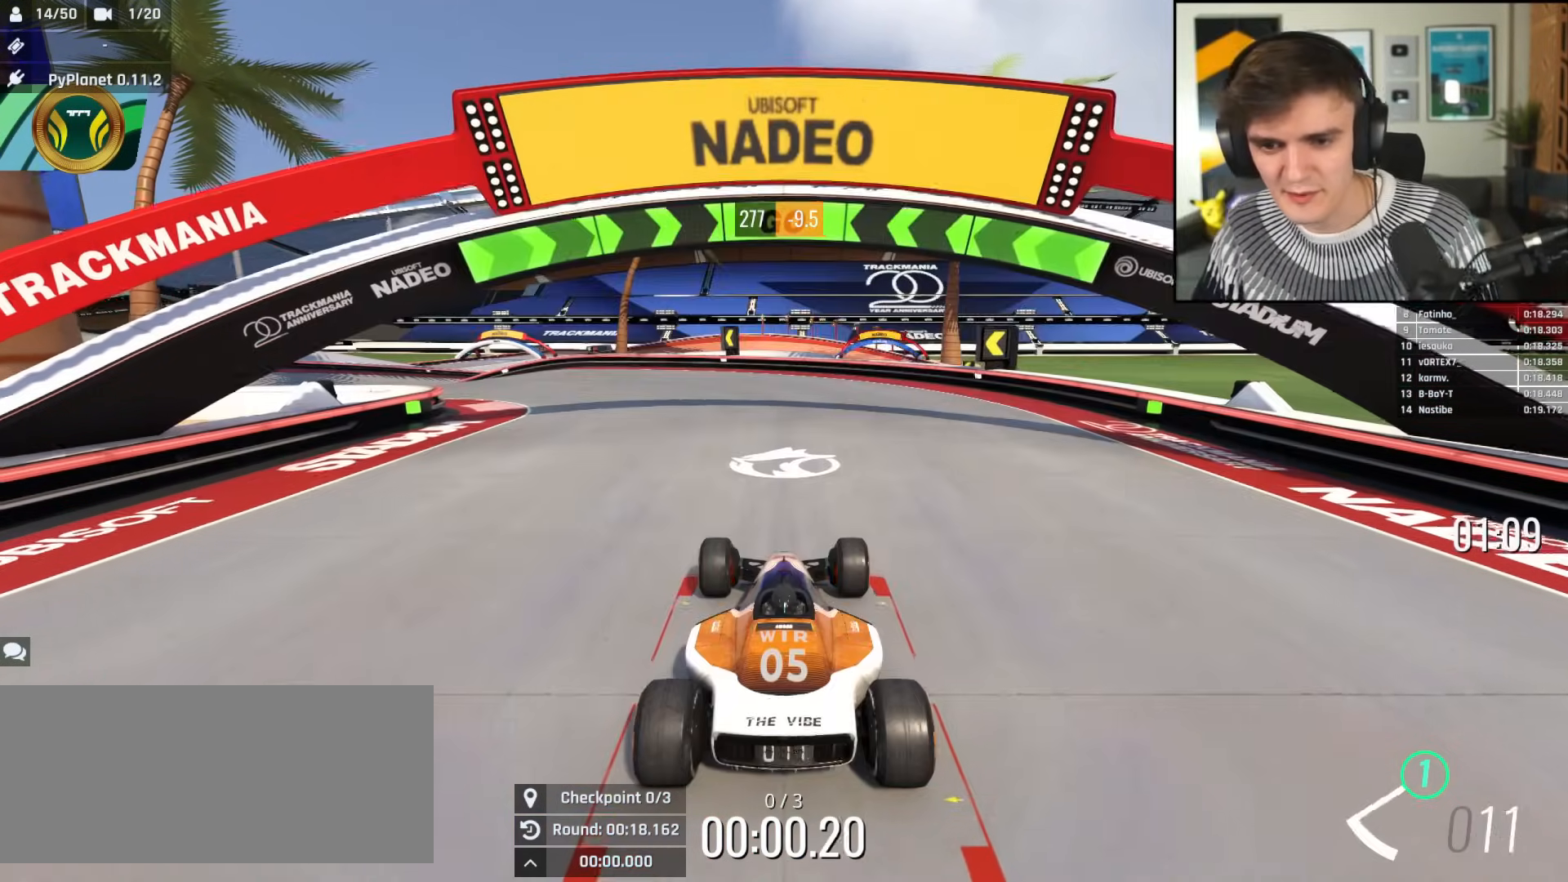
{"keys": ["left", "up"], "events": [[50, "left", "down"]]}
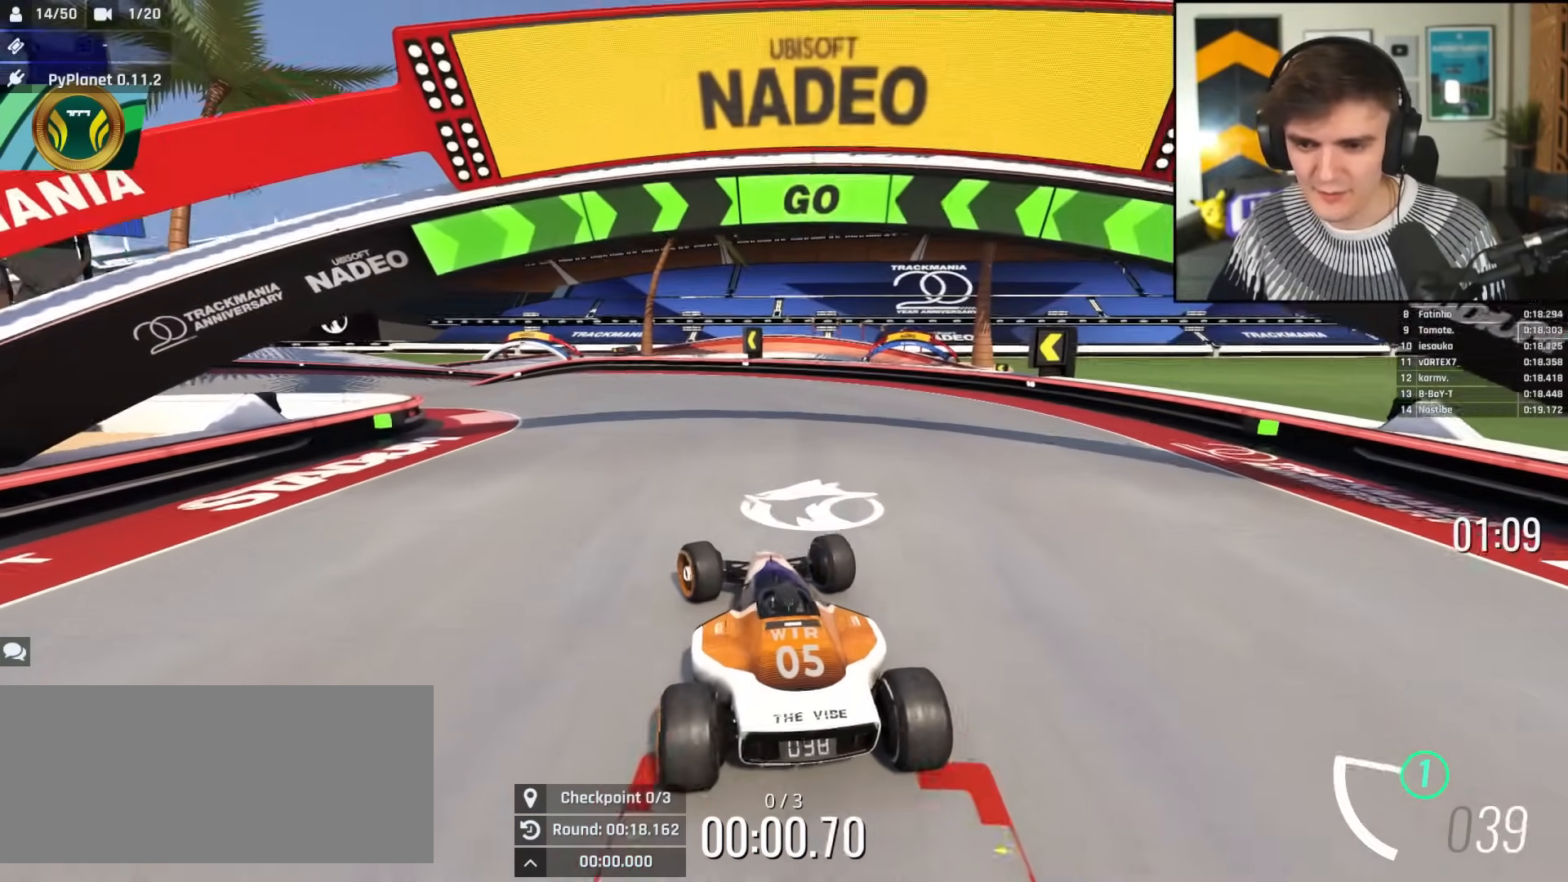
{"keys": ["left", "up"], "events": []}
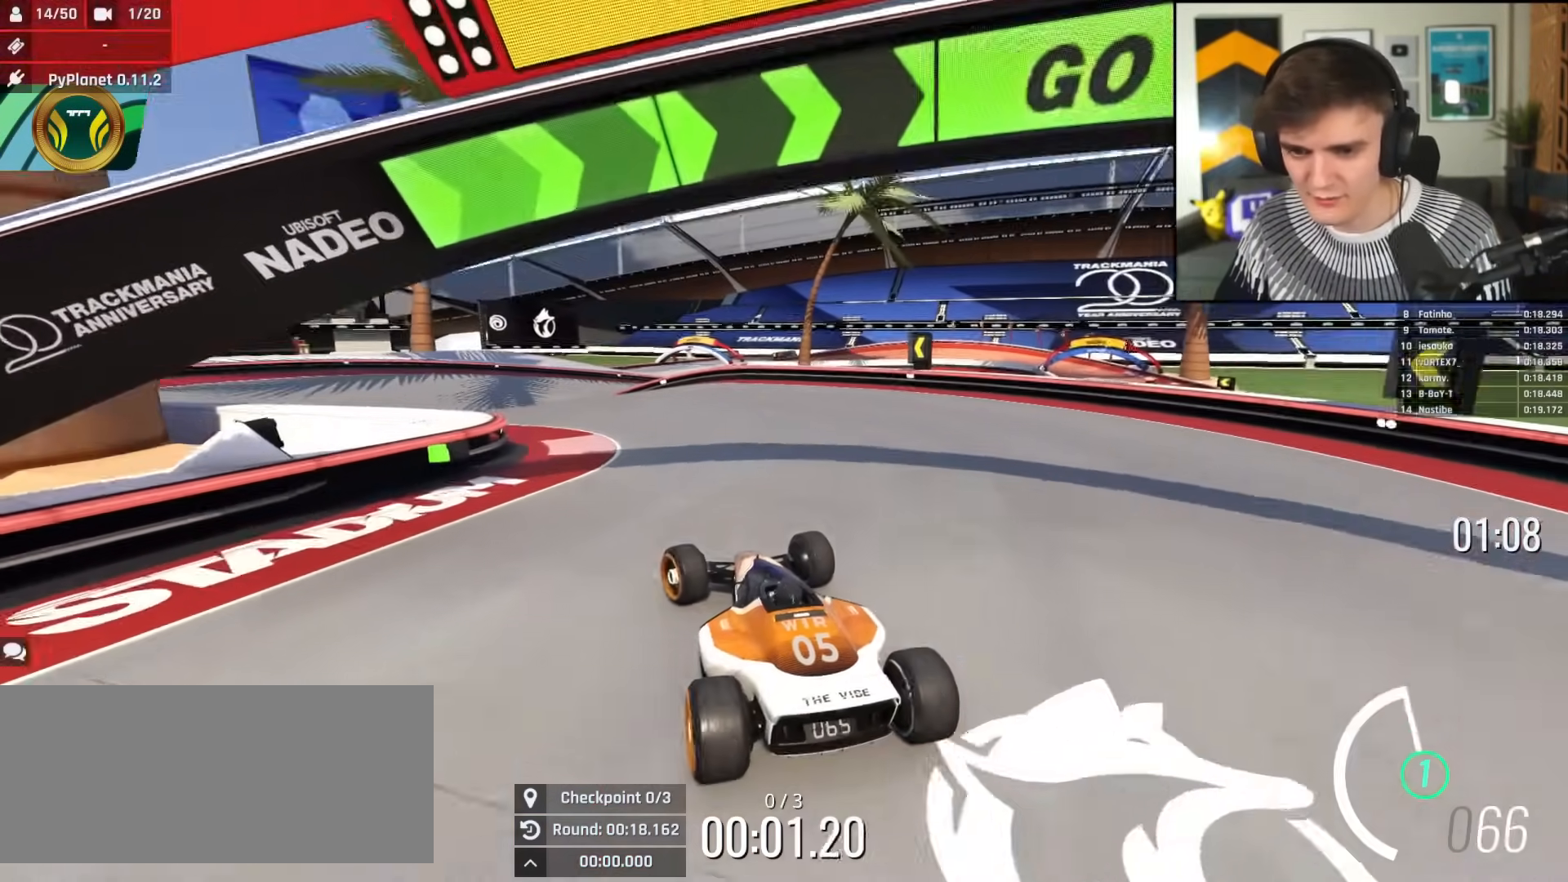
{"keys": ["left", "up"], "events": [[66, "left", "up"], [117, "left", "down"], [267, "left", "up"], [317, "left", "down"]]}
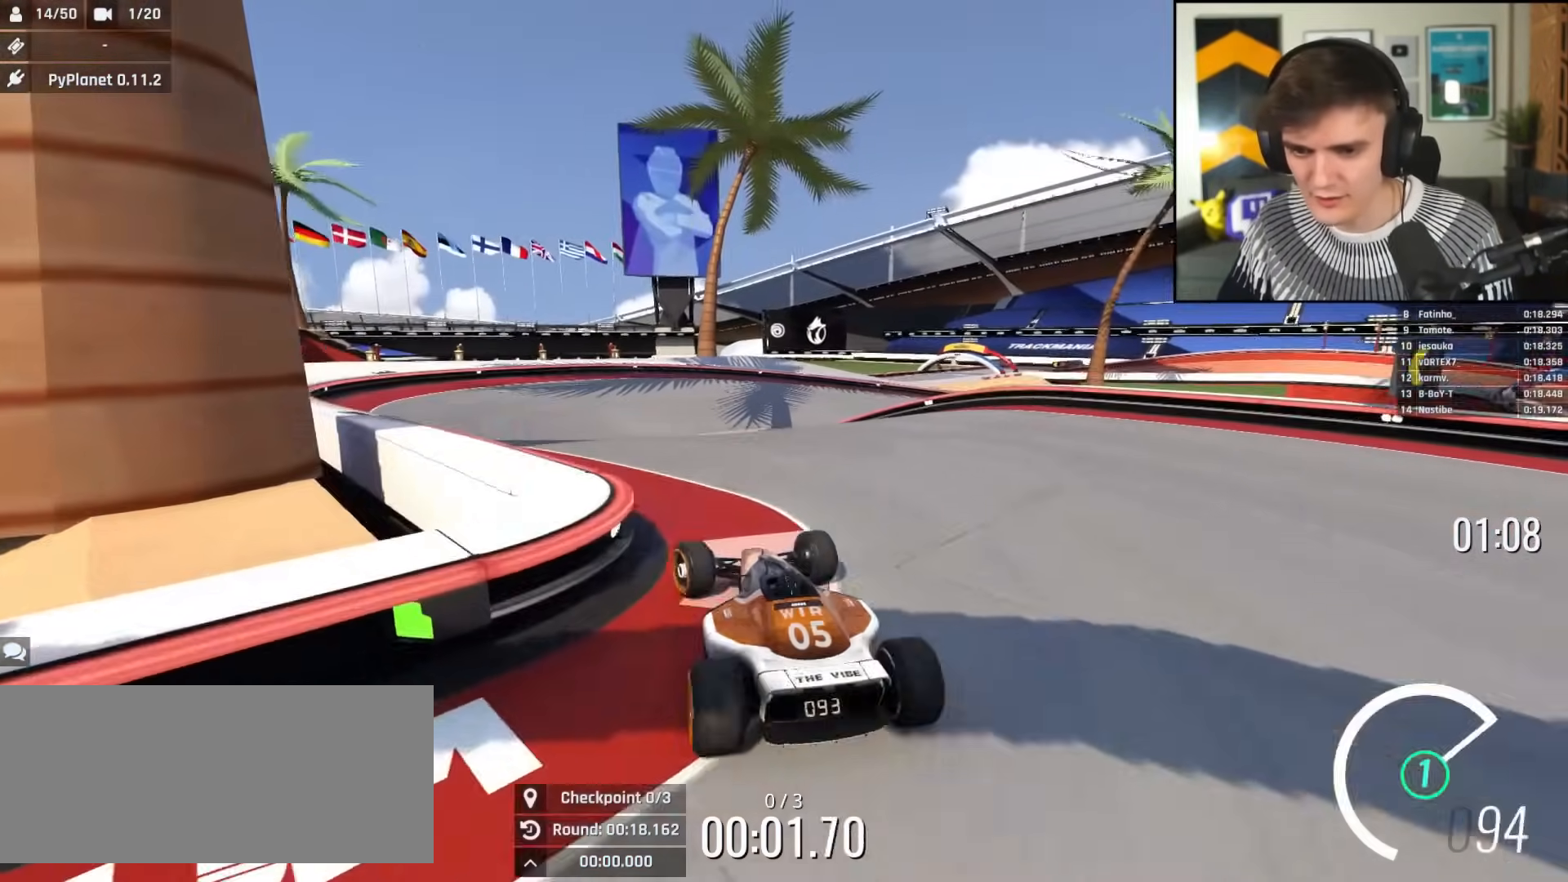
{"keys": ["right", "up"], "events": [[134, "left", "up"], [467, "right", "down"]]}
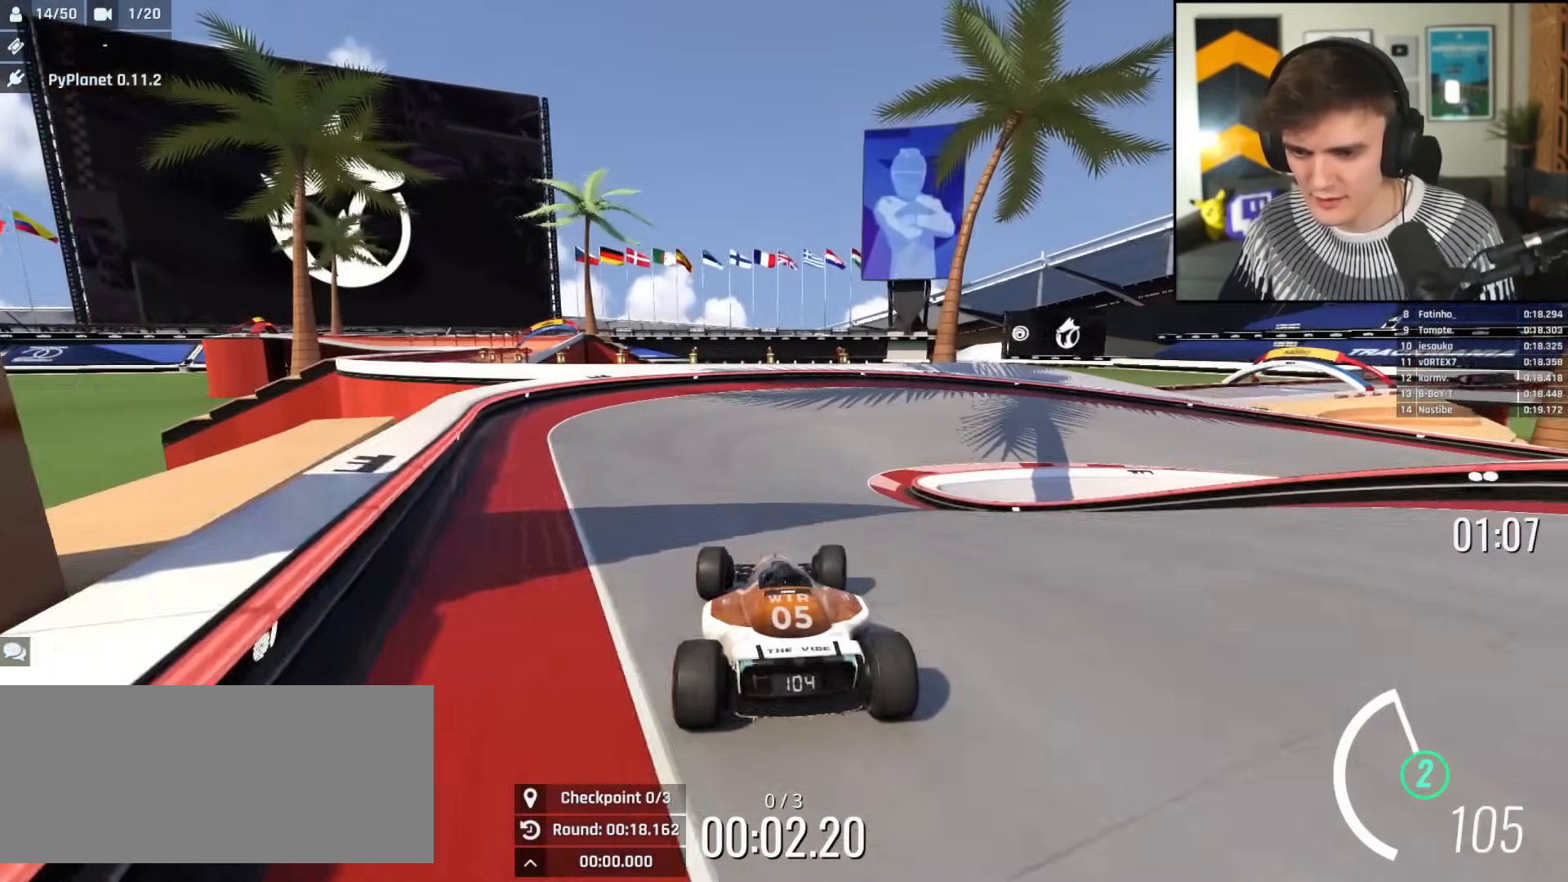
{"keys": ["right", "up"], "events": [[16, "right", "up"], [300, "right", "down"]]}
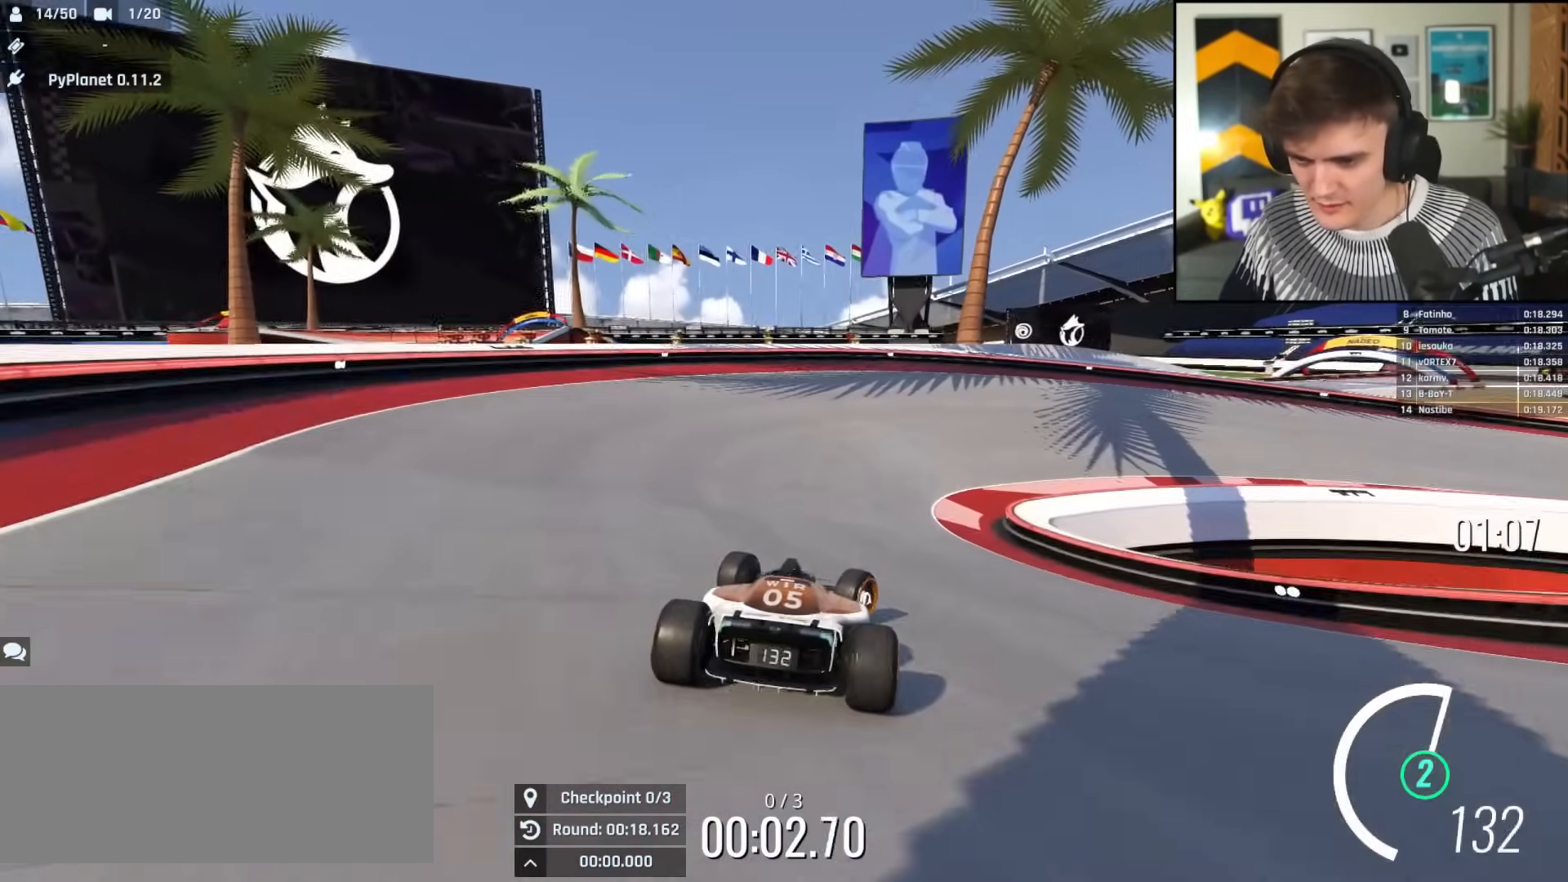
{"keys": ["right", "up"], "events": [[117, "right", "up"], [167, "right", "down"]]}
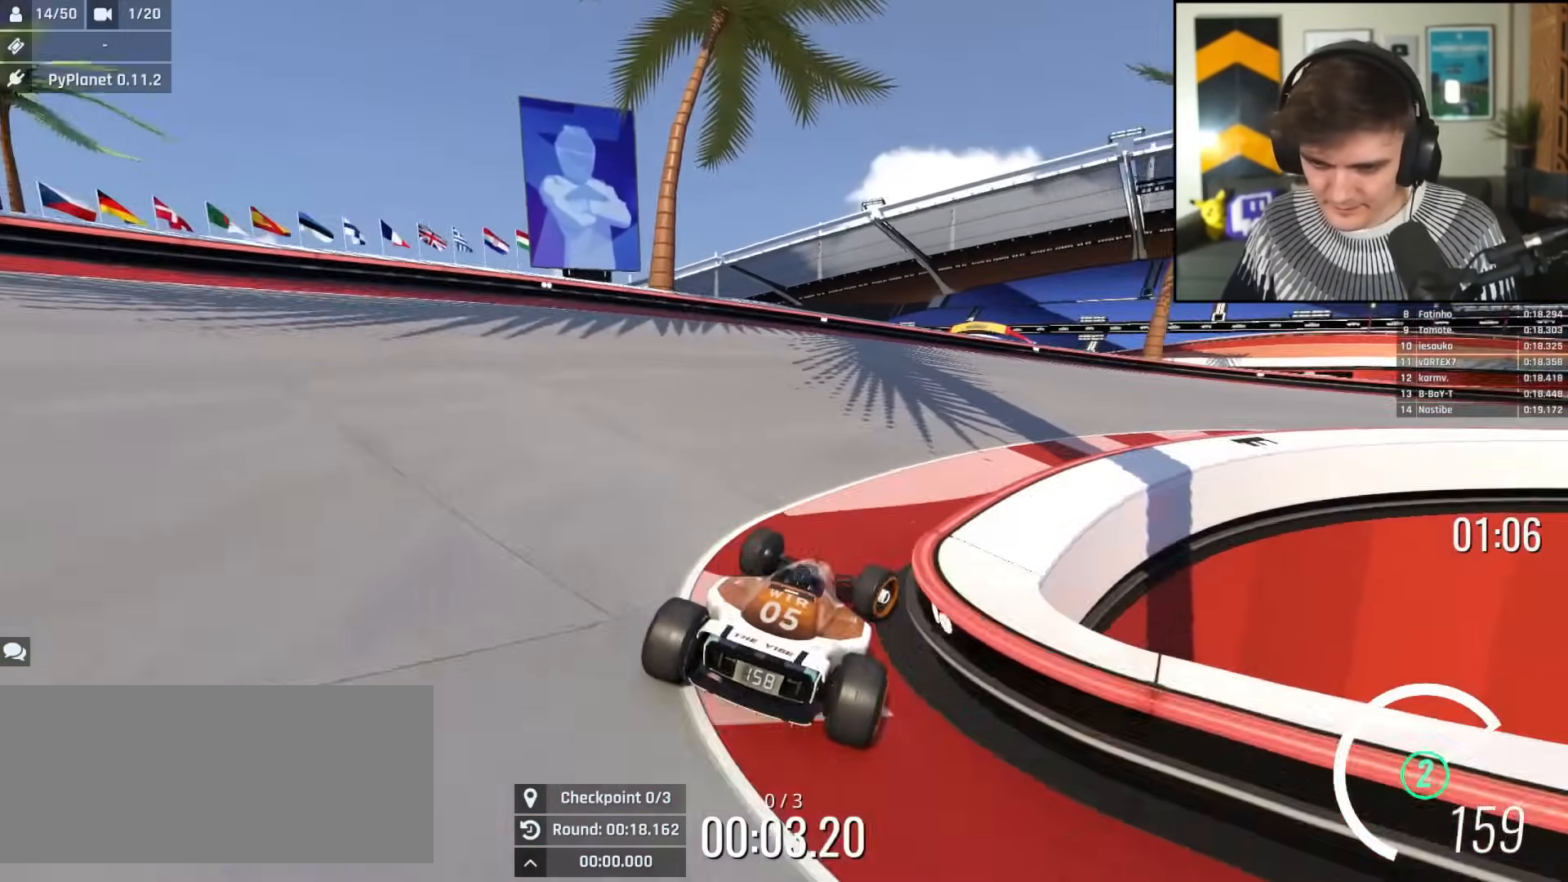
{"keys": ["right", "up"], "events": []}
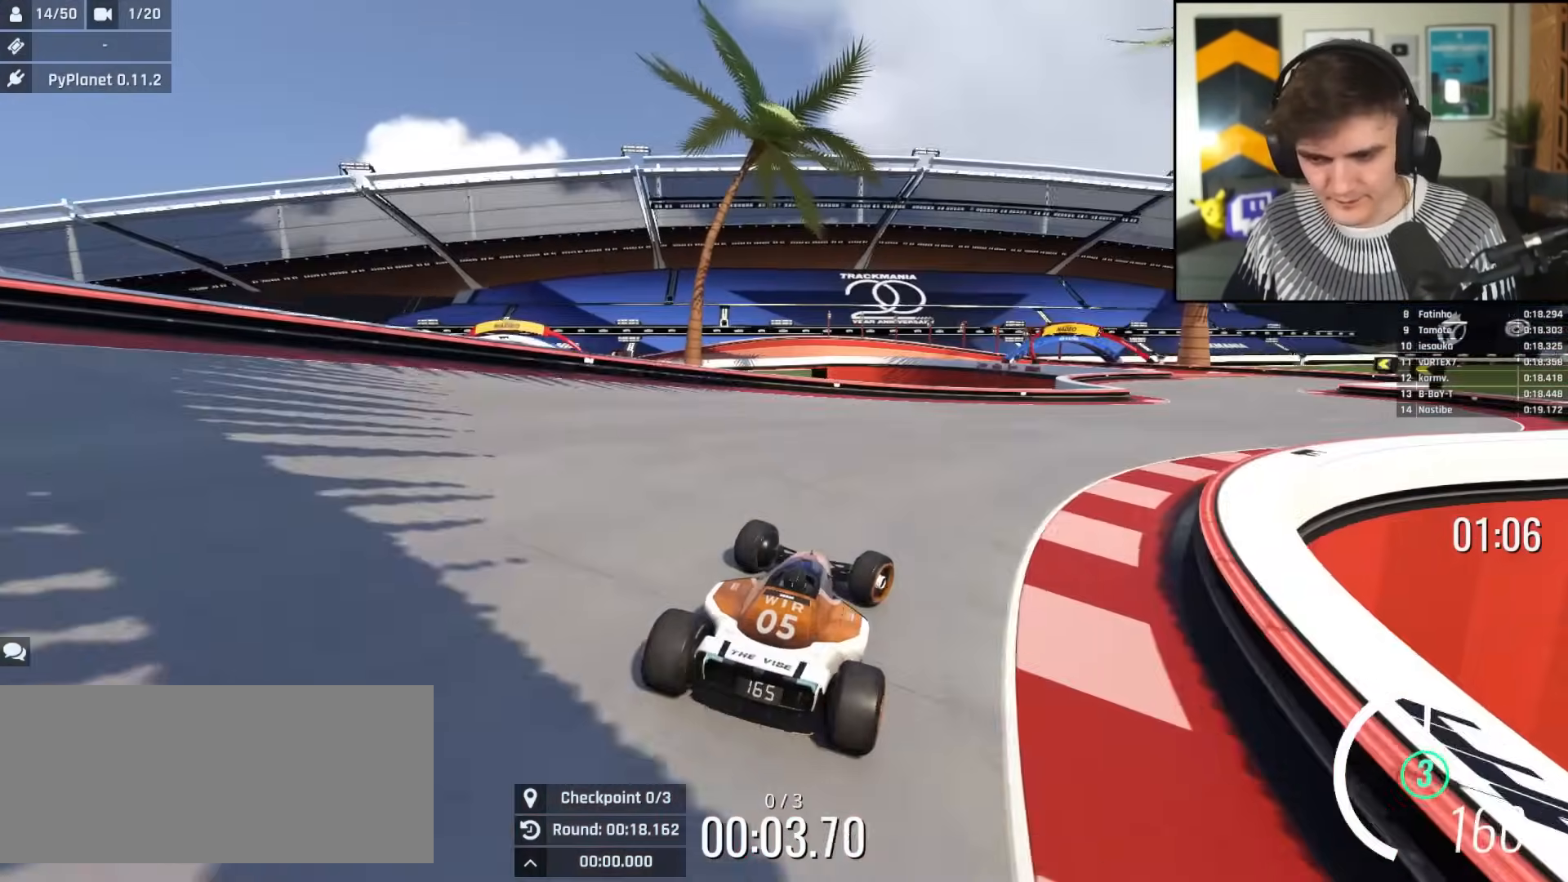
{"keys": ["up"], "events": [[384, "right", "up"]]}
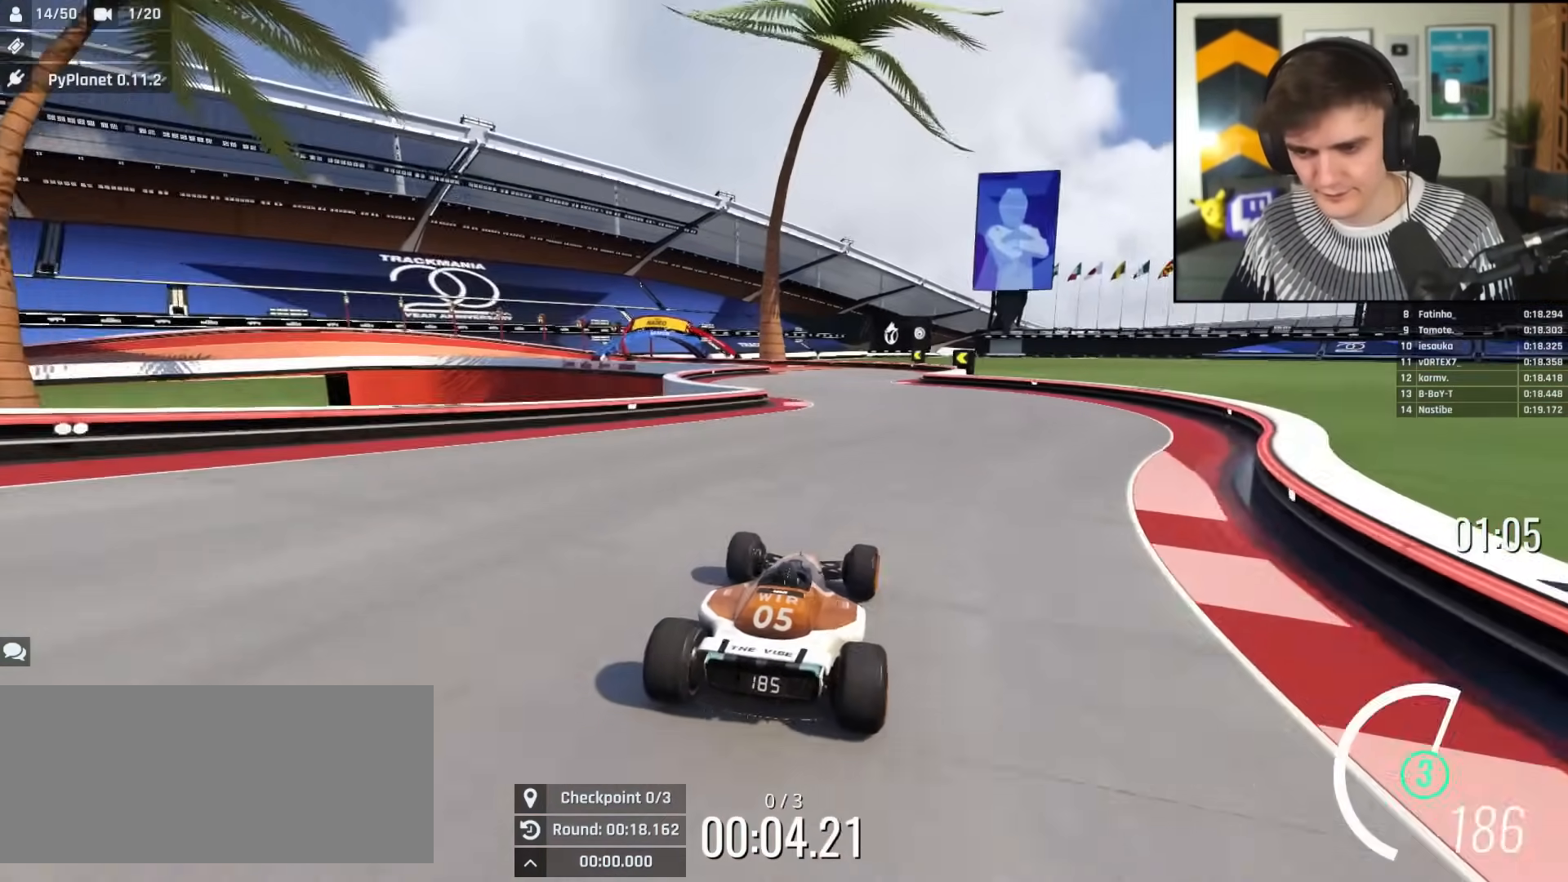
{"keys": ["left", "up"], "events": [[167, "left", "down"], [267, "left", "up"], [500, "left", "down"]]}
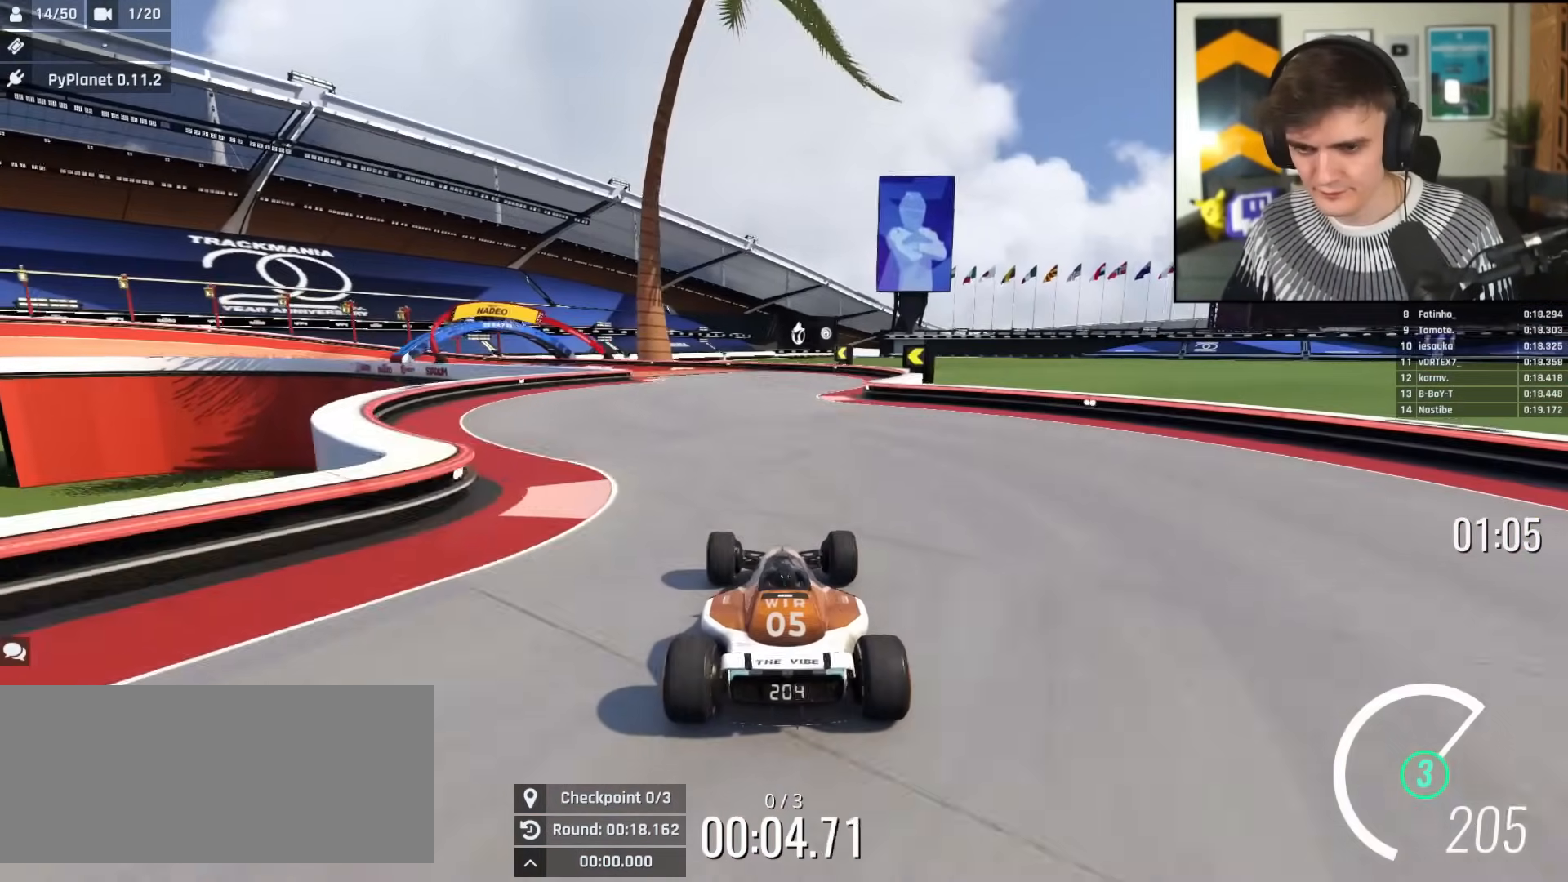
{"keys": ["left", "up"], "events": [[84, "left", "up"], [284, "left", "down"], [417, "left", "up"], [467, "left", "down"]]}
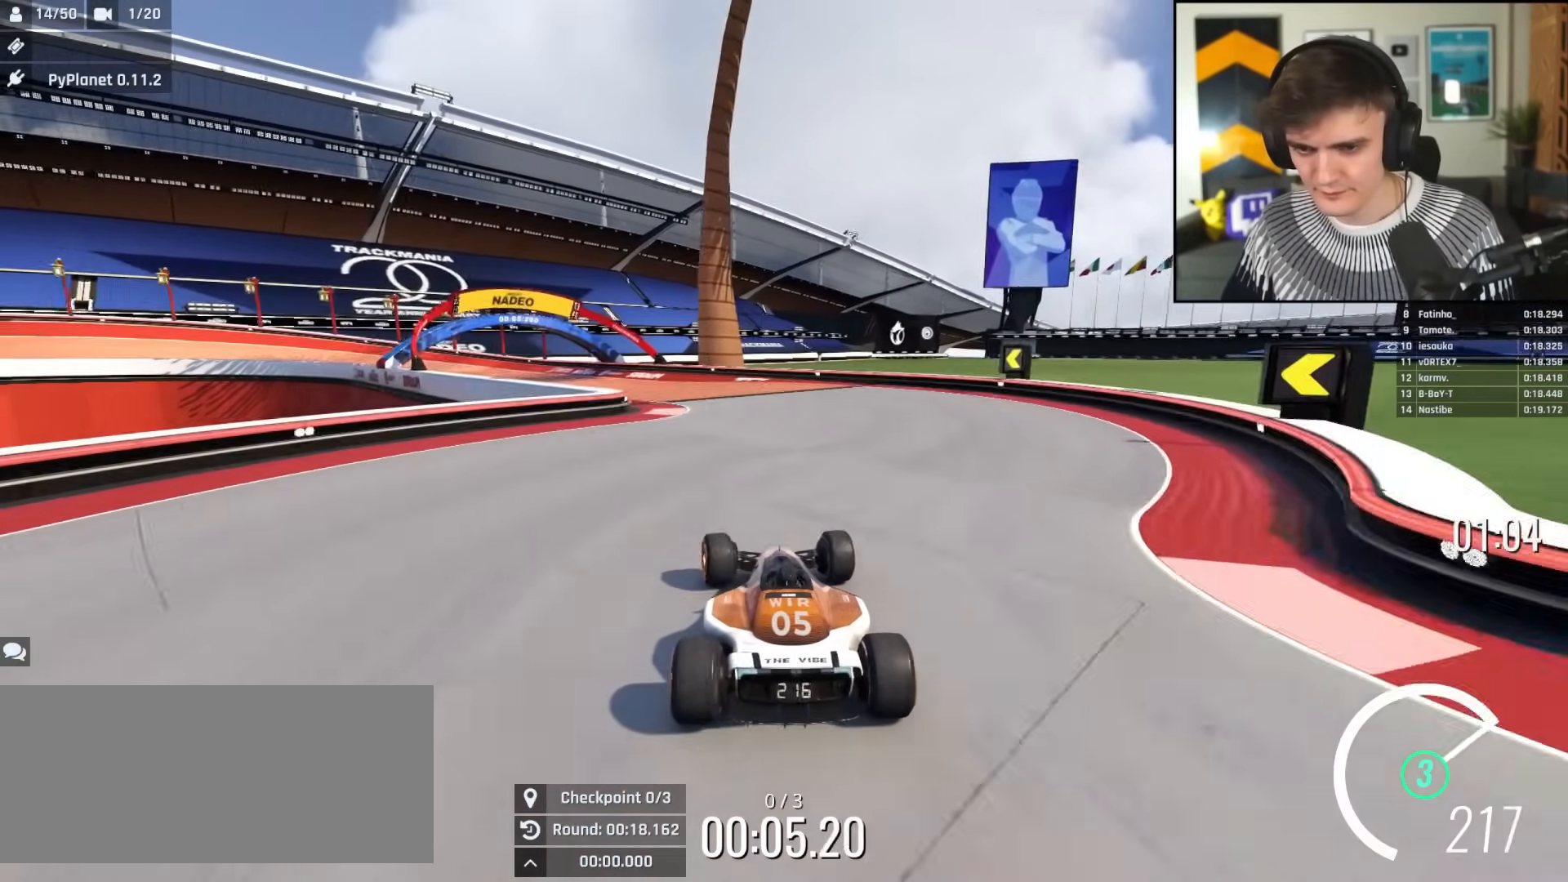
{"keys": ["left", "up"], "events": [[333, "up", "up"], [434, "up", "down"]]}
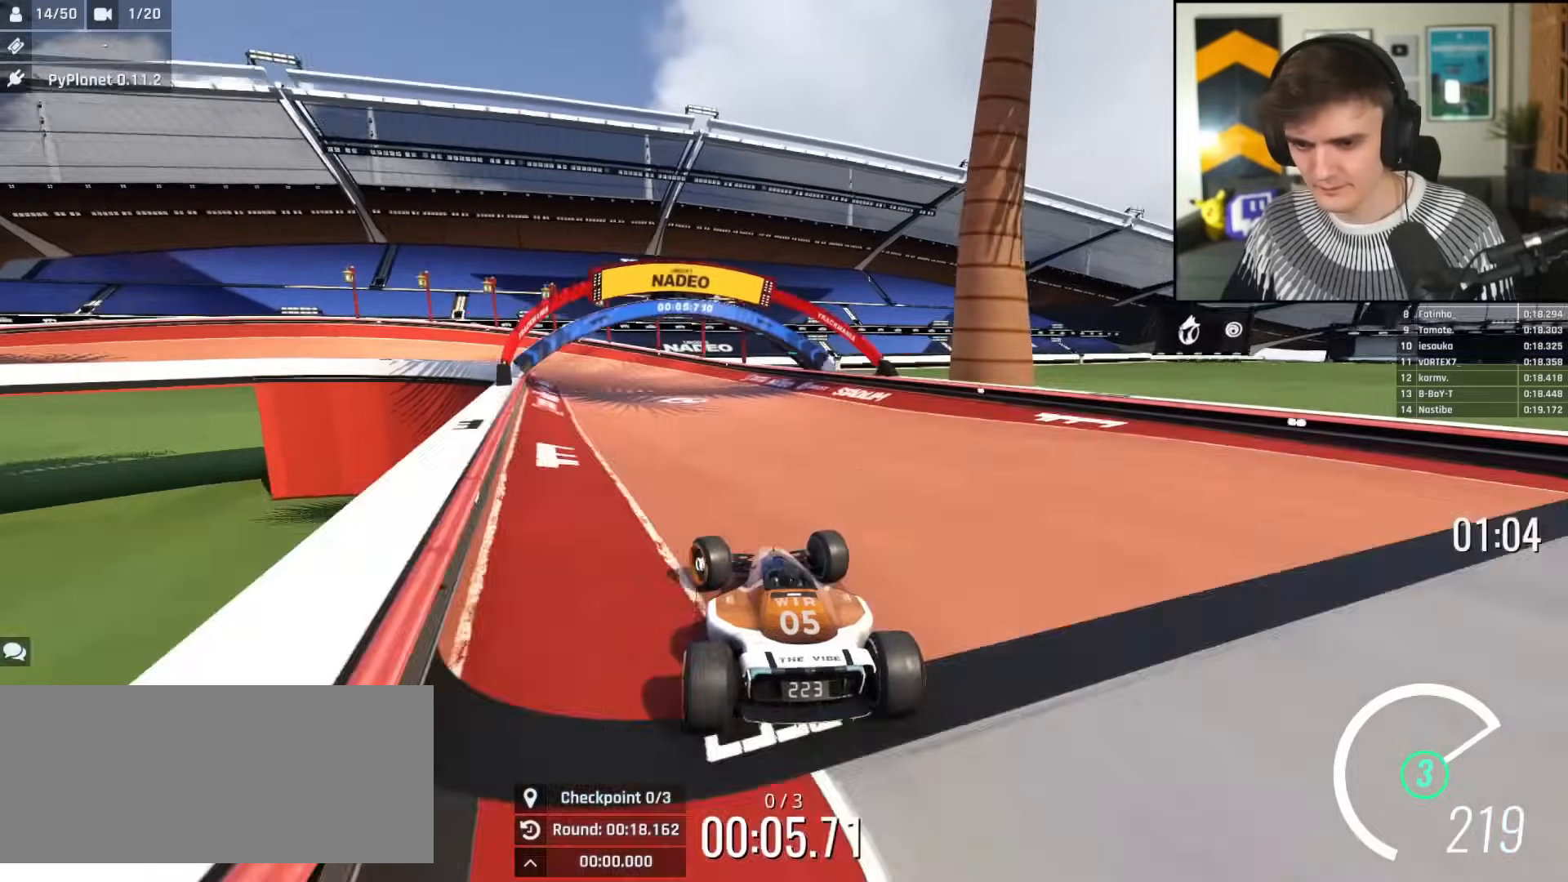
{"keys": ["left", "up"], "events": [[67, "left", "up"], [267, "left", "down"], [351, "left", "up"], [451, "left", "down"]]}
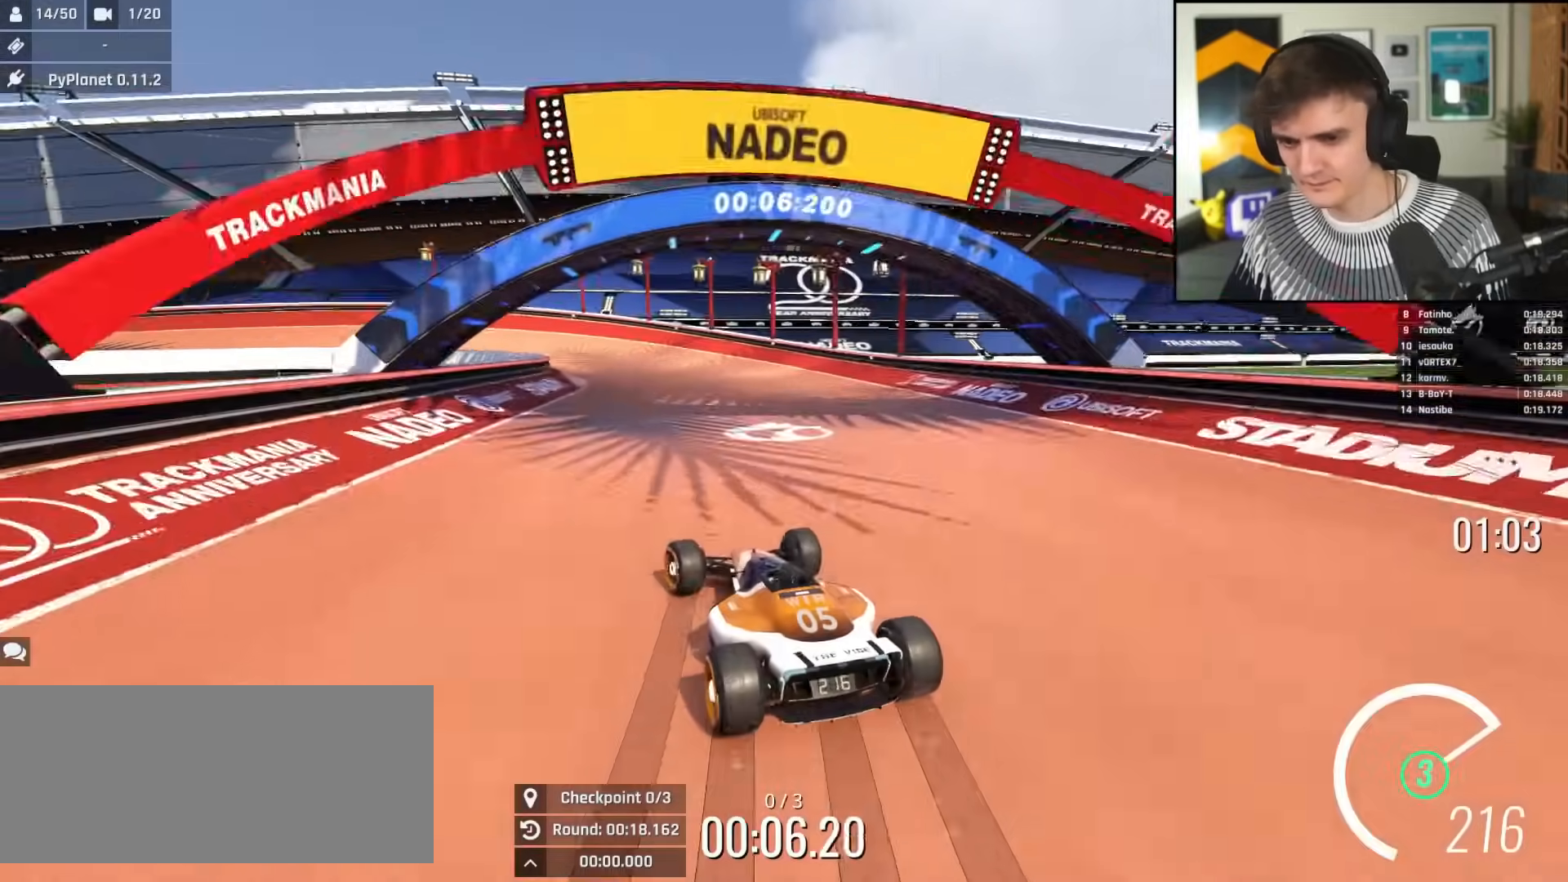
{"keys": ["left", "up"], "events": [[33, "left", "up"], [133, "left", "down"], [417, "left", "up"], [467, "left", "down"]]}